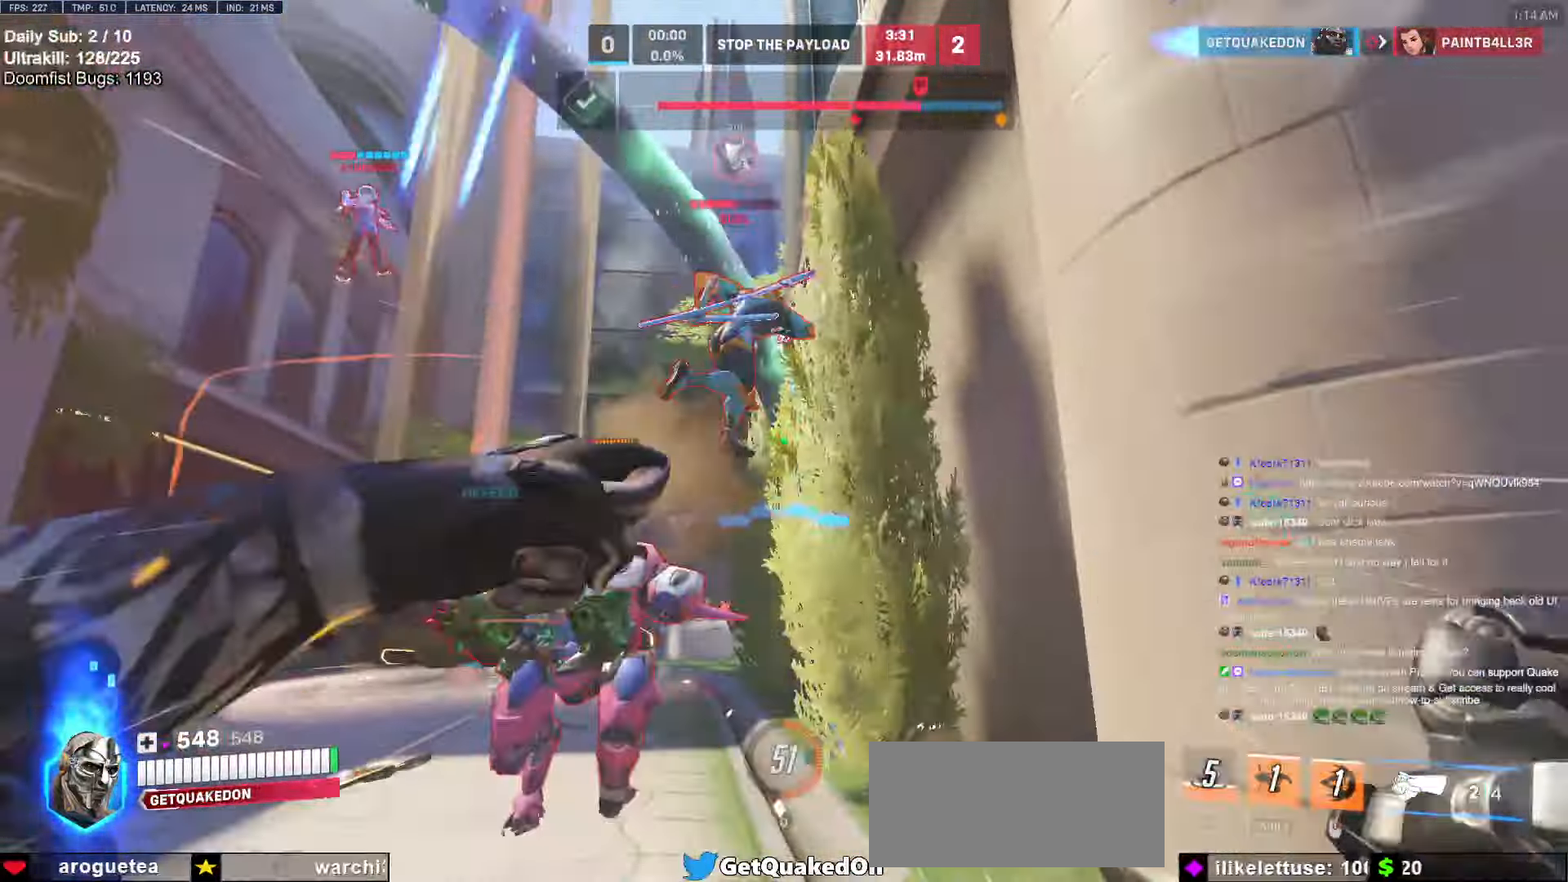
Gameplay with keyboard and mouse; each line is a JSON object with the keys and mouse buttons held at the frame after it. "events" lists presses ("down") and releases ("up") of "a", "ctrl", "d", "e", "f", "melee", "q", "r", "s", "shift", "space", "w", "mouse_left" and "mouse_right" between this image and that frame as [ms after this image, input, new state], when the widget could be followed in between. "mouse_left", "mouse_right" = the "left", "right" buttons of the "mouse" list. No other keys are recorded. Mouse movement is not recorded. Key names are as the overlay labels them; some are game actions (e.g. jump) rather than physical keys.
{"keys": ["a"], "mouse": [], "events": [[50, "mouse_left", "up"], [100, "a", "down"], [100, "d", "up"], [183, "s", "down"], [283, "space", "down"], [366, "s", "up"], [366, "space", "up"]]}
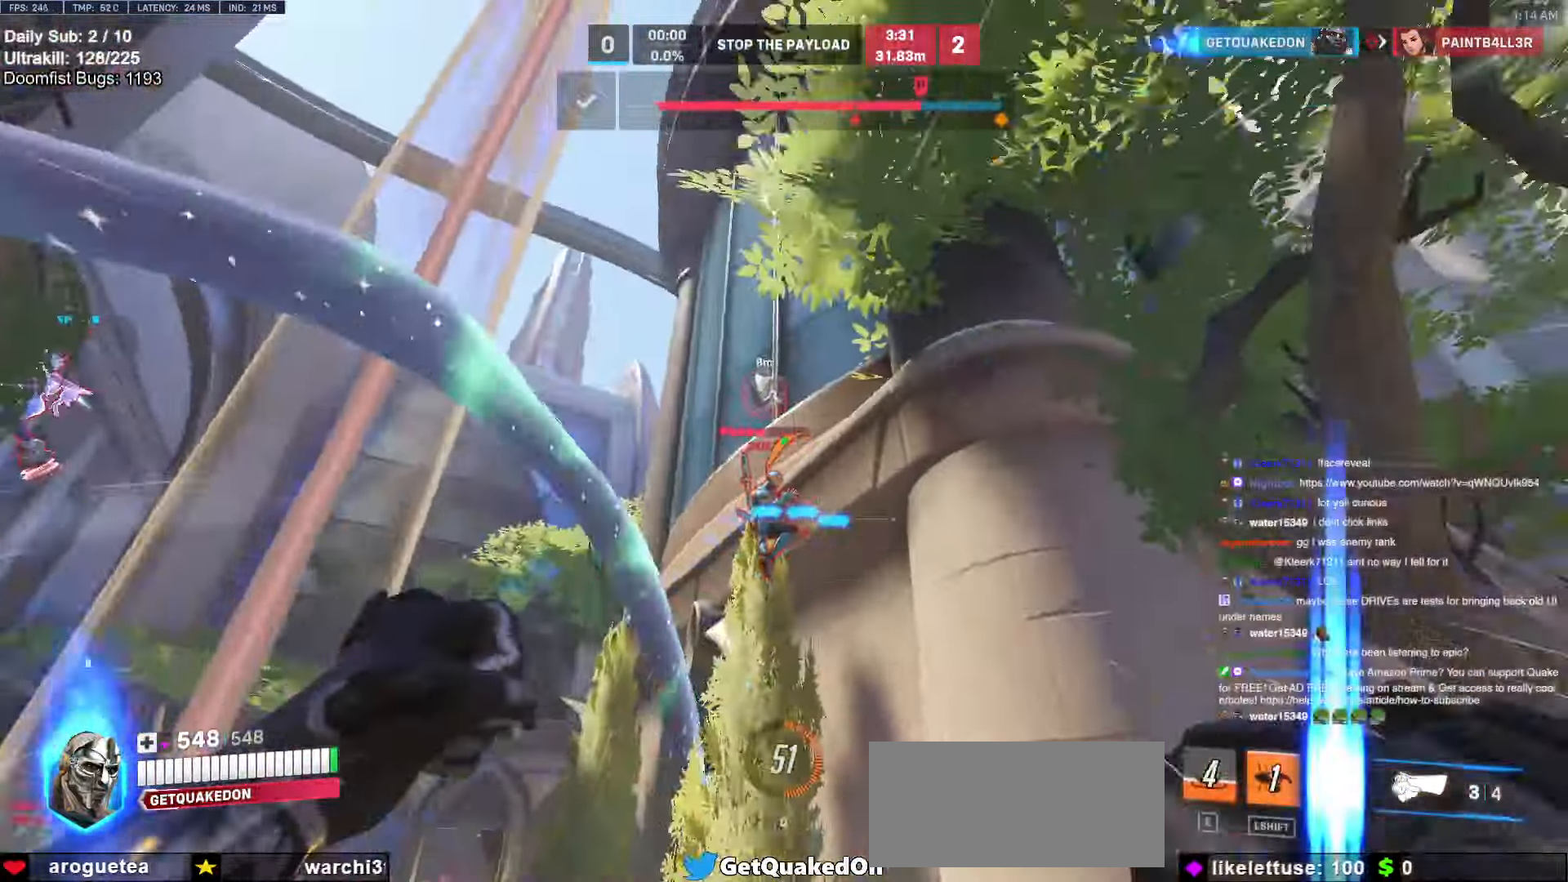
{"keys": ["a"], "mouse": ["left", "right"], "events": [[350, "mouse_left", "down"], [383, "mouse_right", "down"]]}
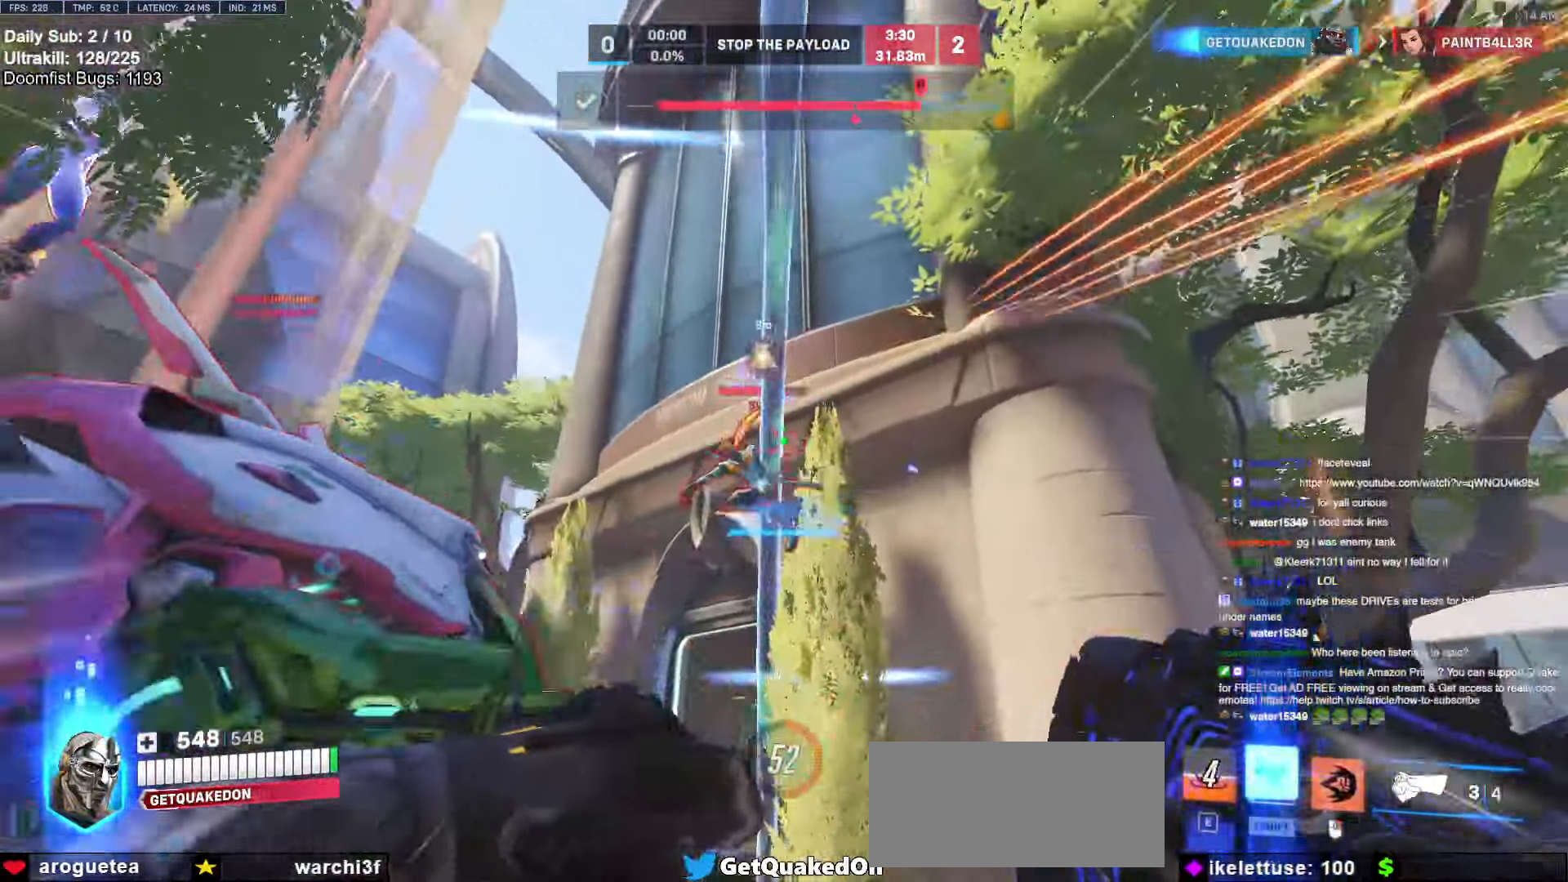
{"keys": ["w"], "mouse": [], "events": [[16, "mouse_left", "up"], [166, "w", "down"], [400, "a", "up"], [400, "mouse_right", "up"]]}
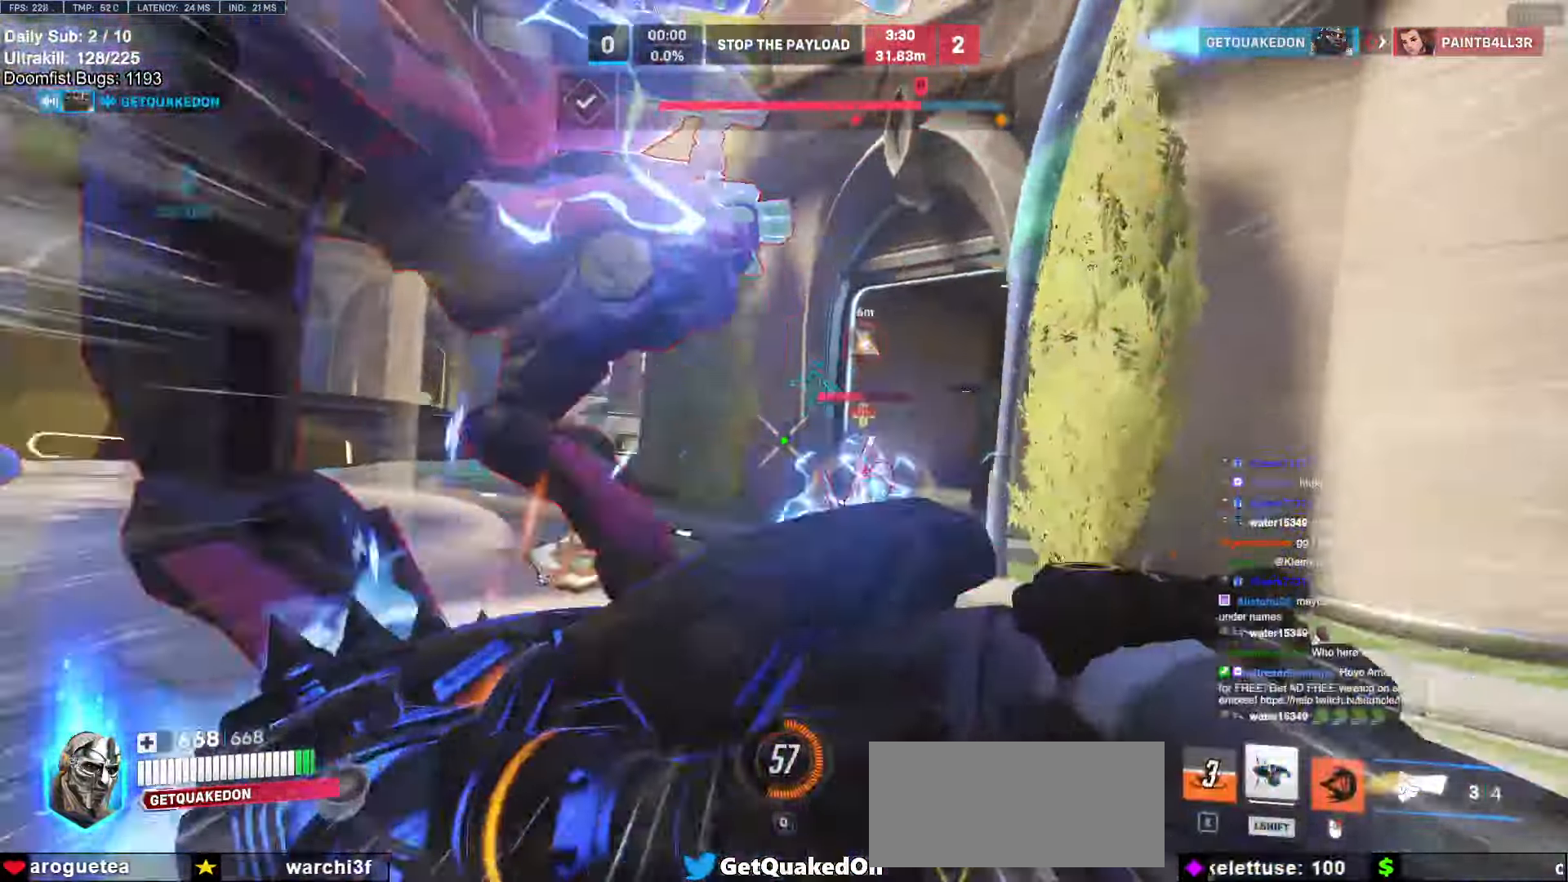
{"keys": ["w"], "mouse": [], "events": [[266, "mouse_left", "down"], [416, "mouse_left", "up"]]}
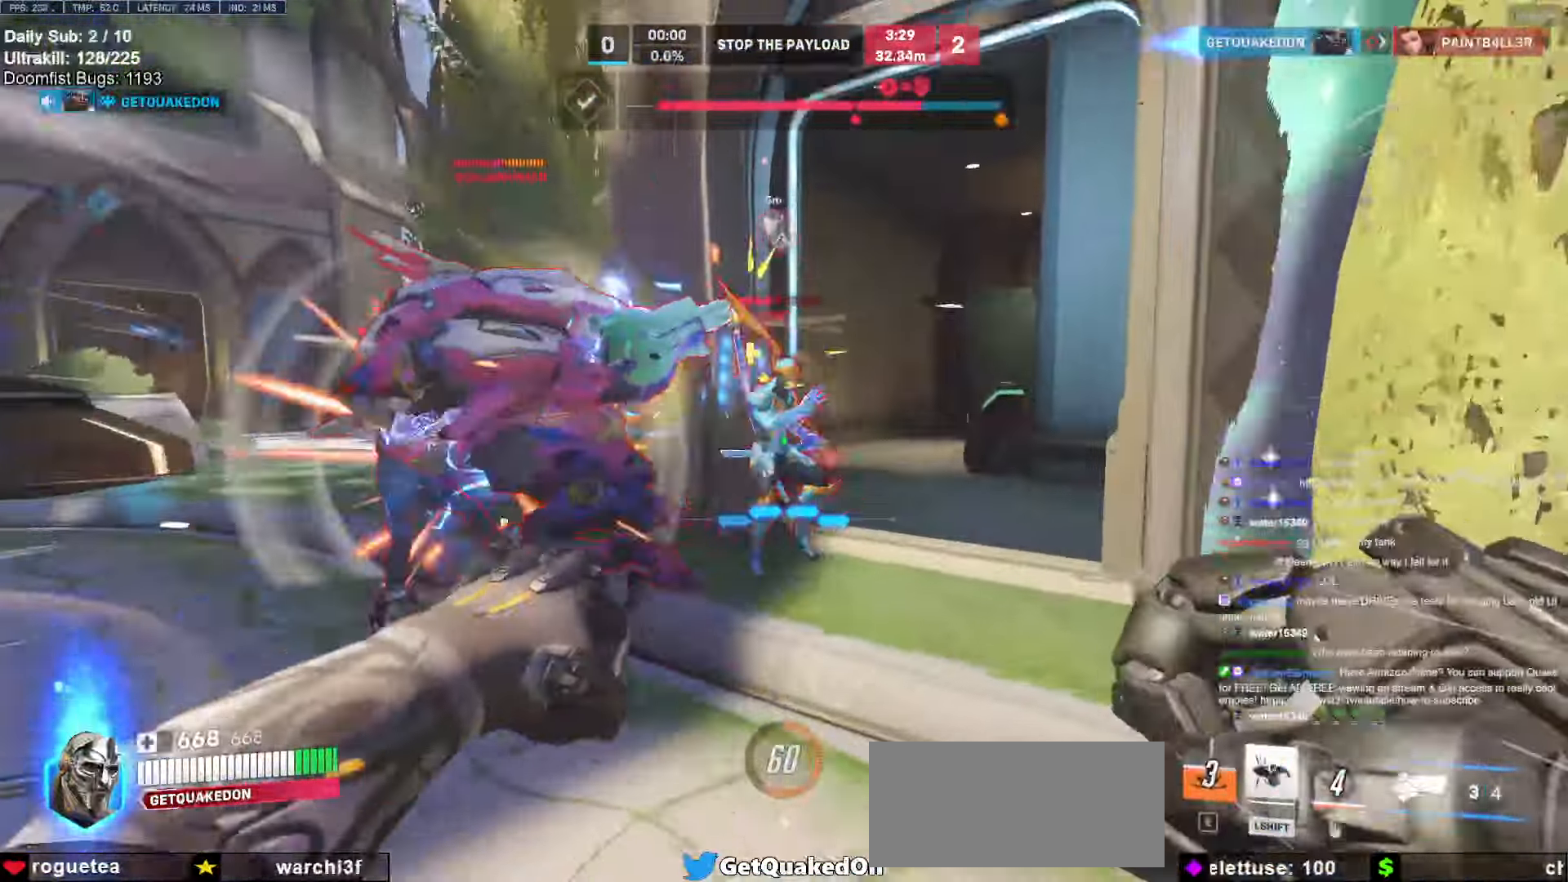
{"keys": ["a", "s"], "mouse": [], "events": [[150, "mouse_left", "down"], [383, "mouse_left", "up"], [383, "w", "up"], [433, "a", "down"], [466, "s", "down"]]}
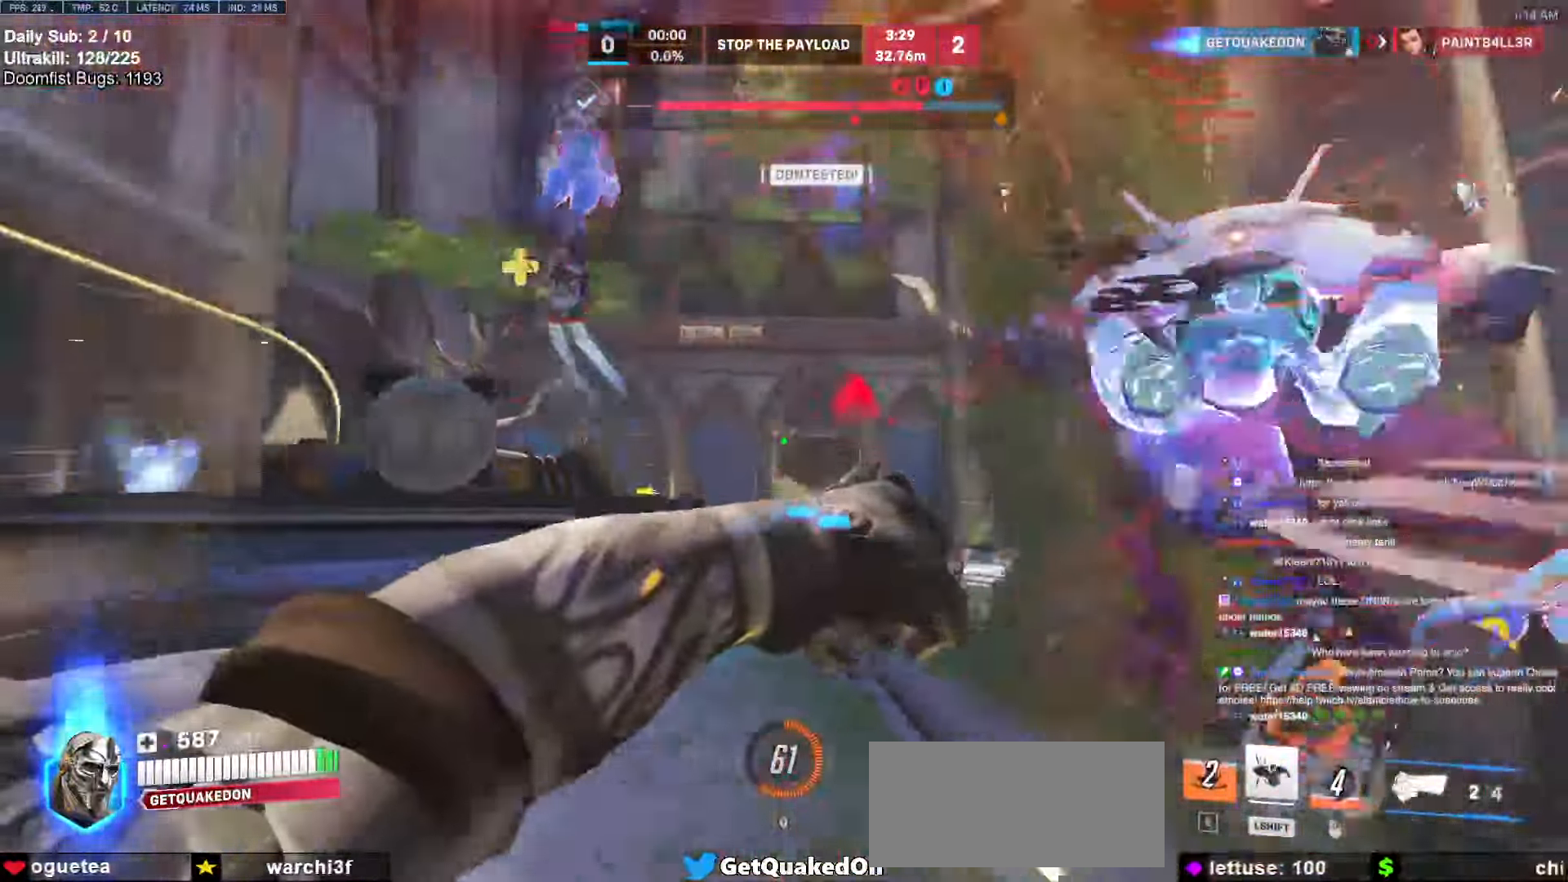
{"keys": [], "mouse": [], "events": [[66, "space", "down"], [116, "a", "up"], [166, "d", "down"], [166, "space", "up"], [300, "d", "up"], [450, "s", "up"]]}
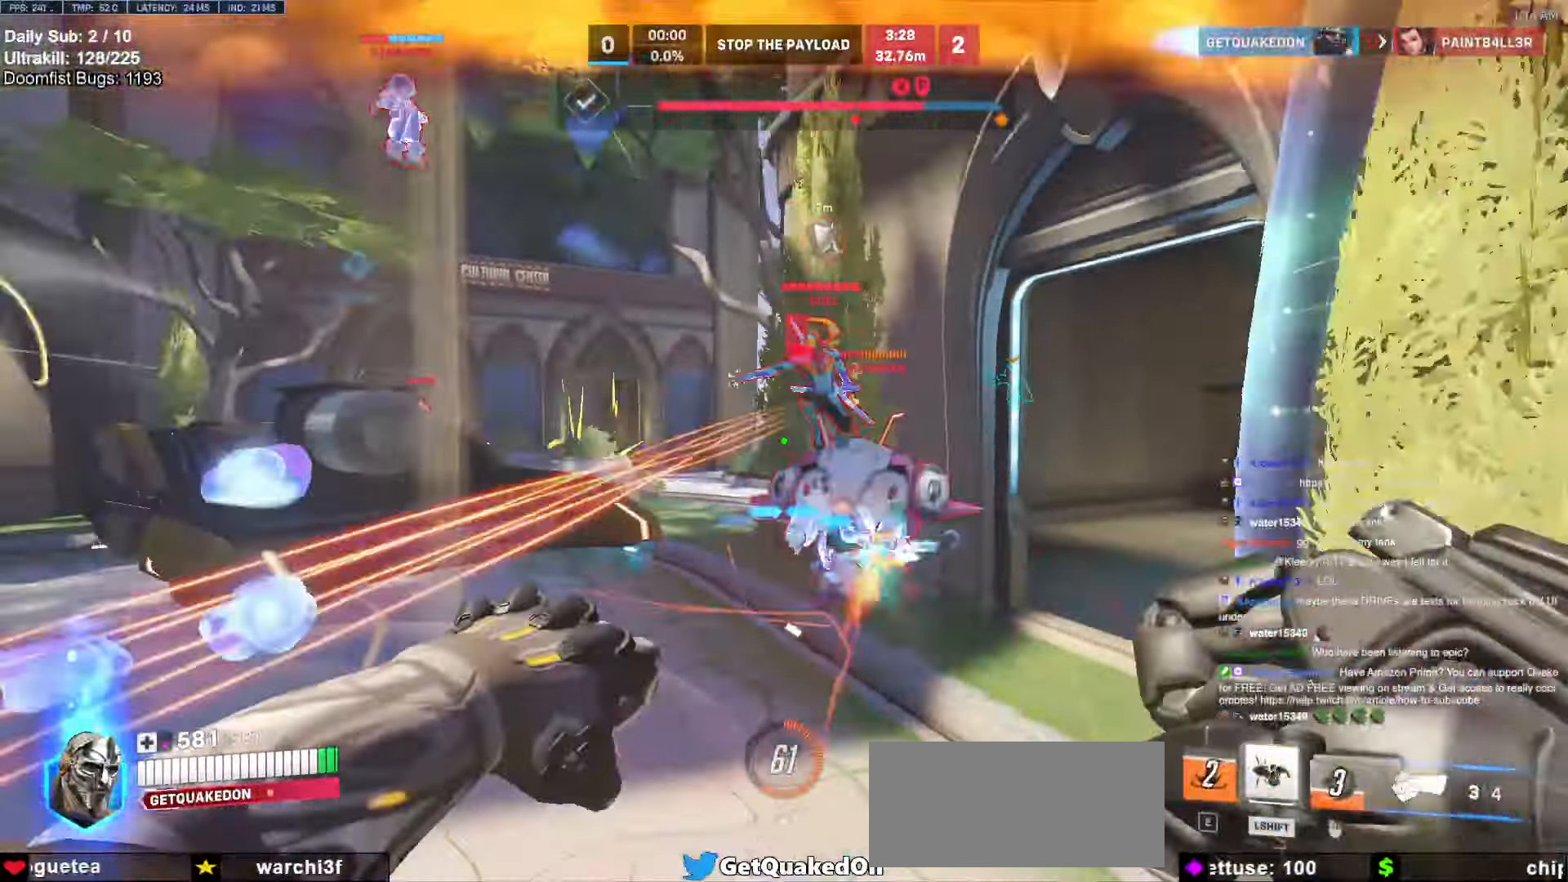
{"keys": ["d", "w"], "mouse": [], "events": [[83, "mouse_left", "down"], [83, "w", "down"], [133, "shift", "down"], [233, "mouse_left", "up"], [233, "shift", "up"], [500, "d", "down"]]}
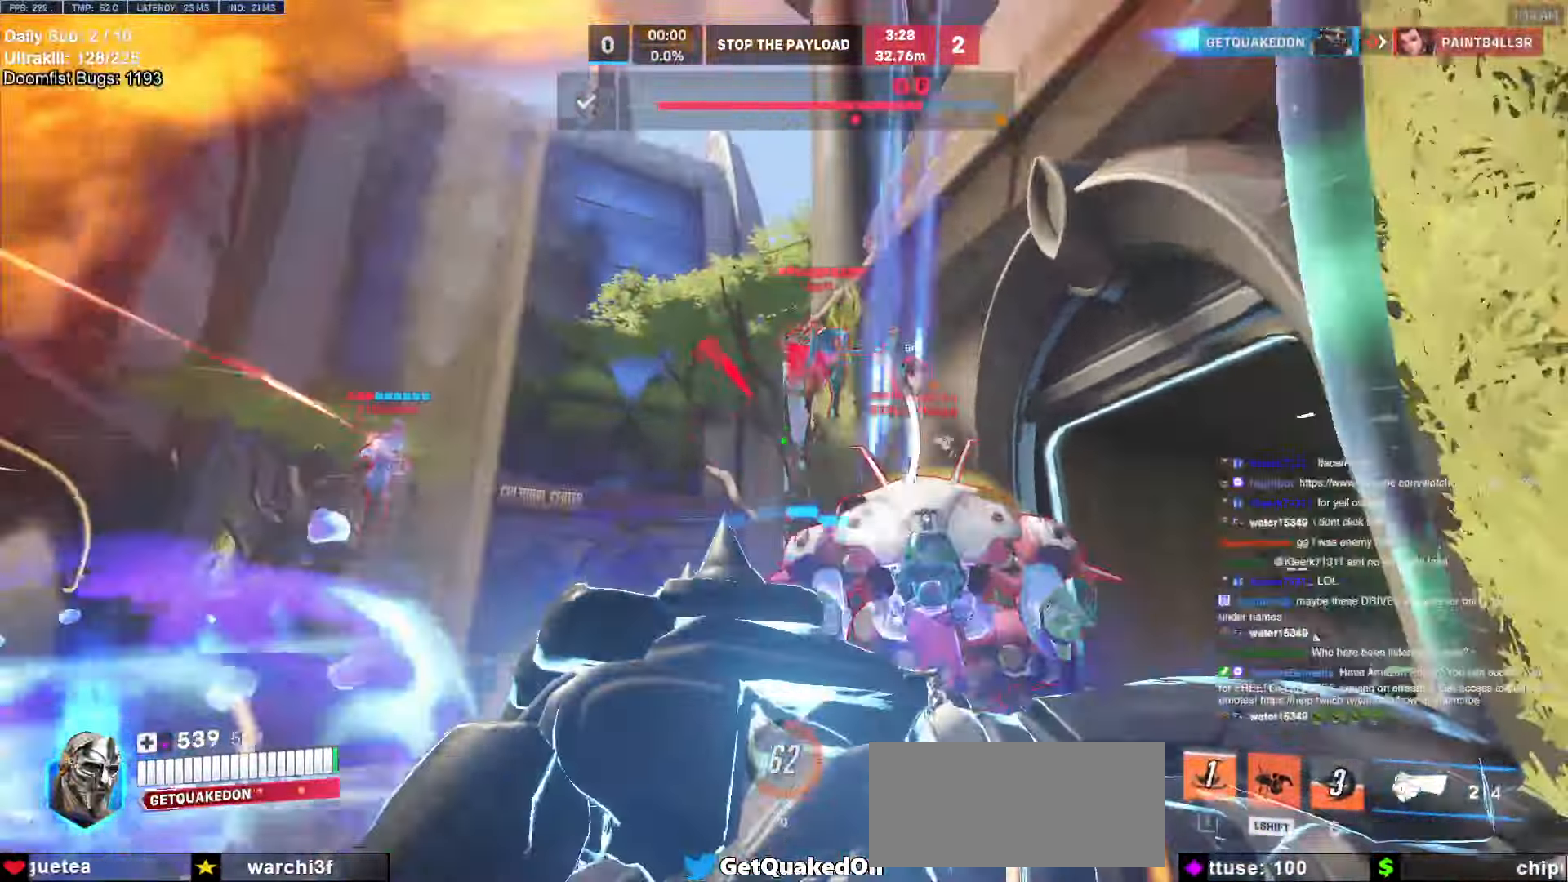
{"keys": ["a"], "mouse": [], "events": [[333, "w", "up"], [383, "a", "down"], [383, "d", "up"]]}
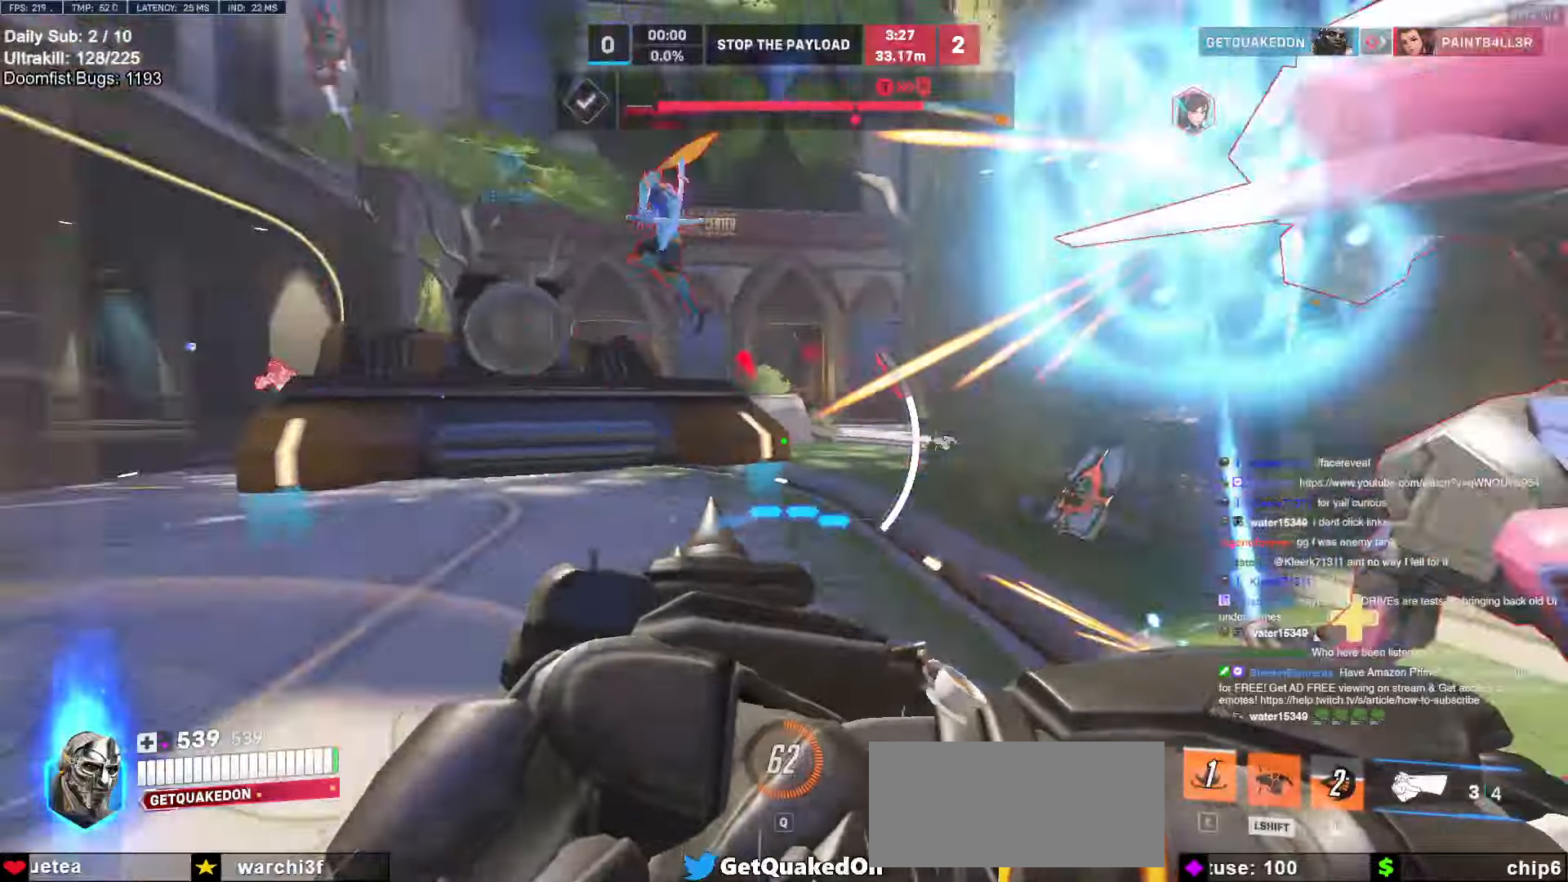
{"keys": ["d", "w"], "mouse": [], "events": [[16, "s", "down"], [200, "s", "up"], [250, "a", "up"], [250, "d", "down"], [450, "w", "down"]]}
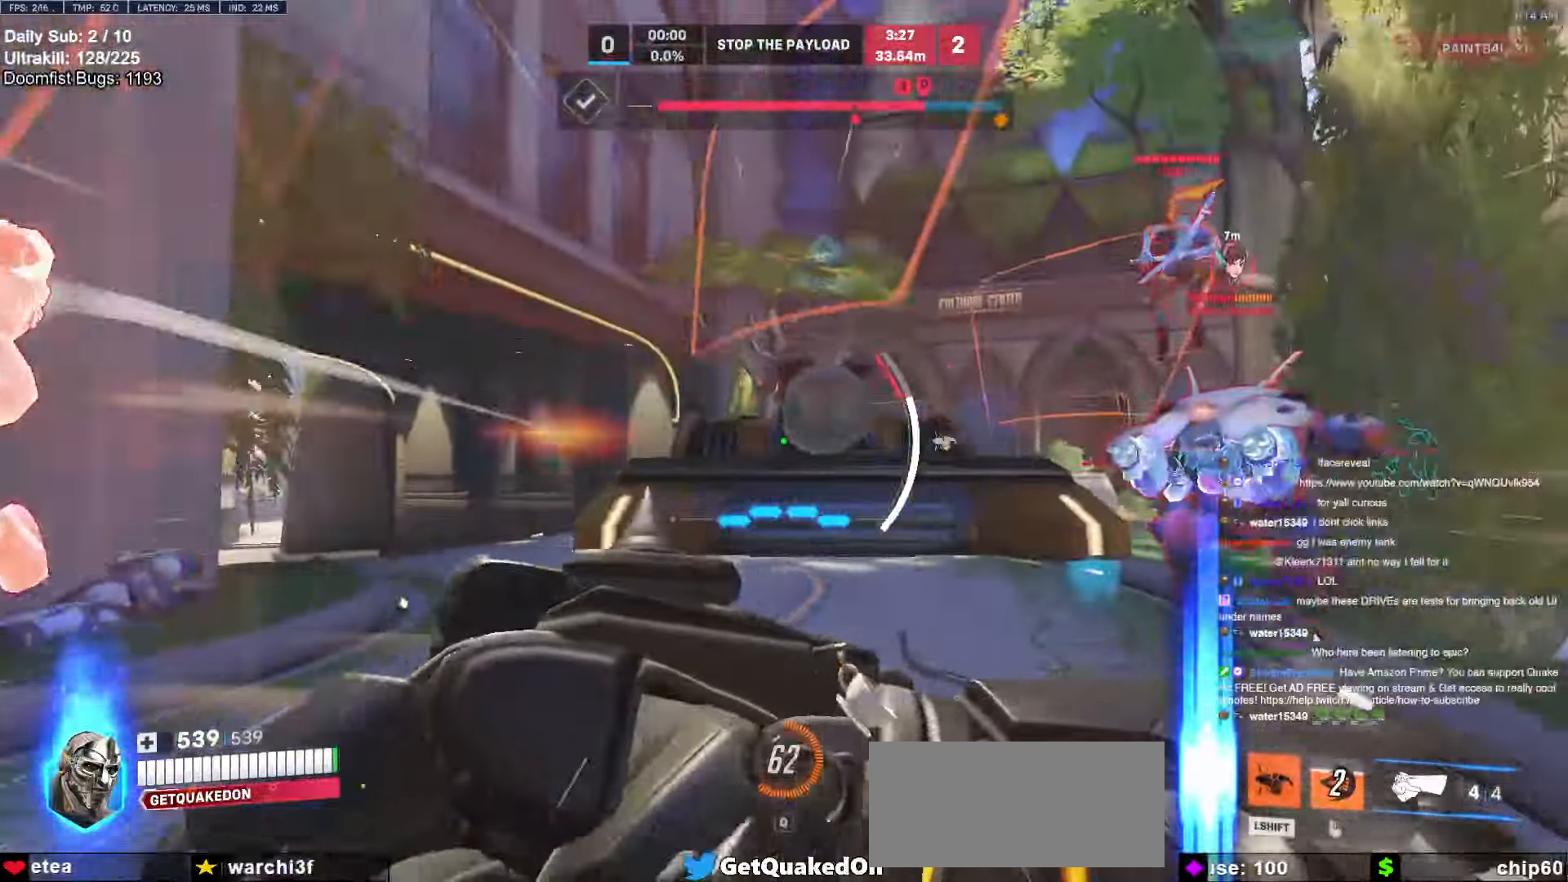
{"keys": ["space", "w"], "mouse": [], "events": [[233, "d", "up"], [333, "a", "down"], [500, "a", "up"], [500, "space", "down"]]}
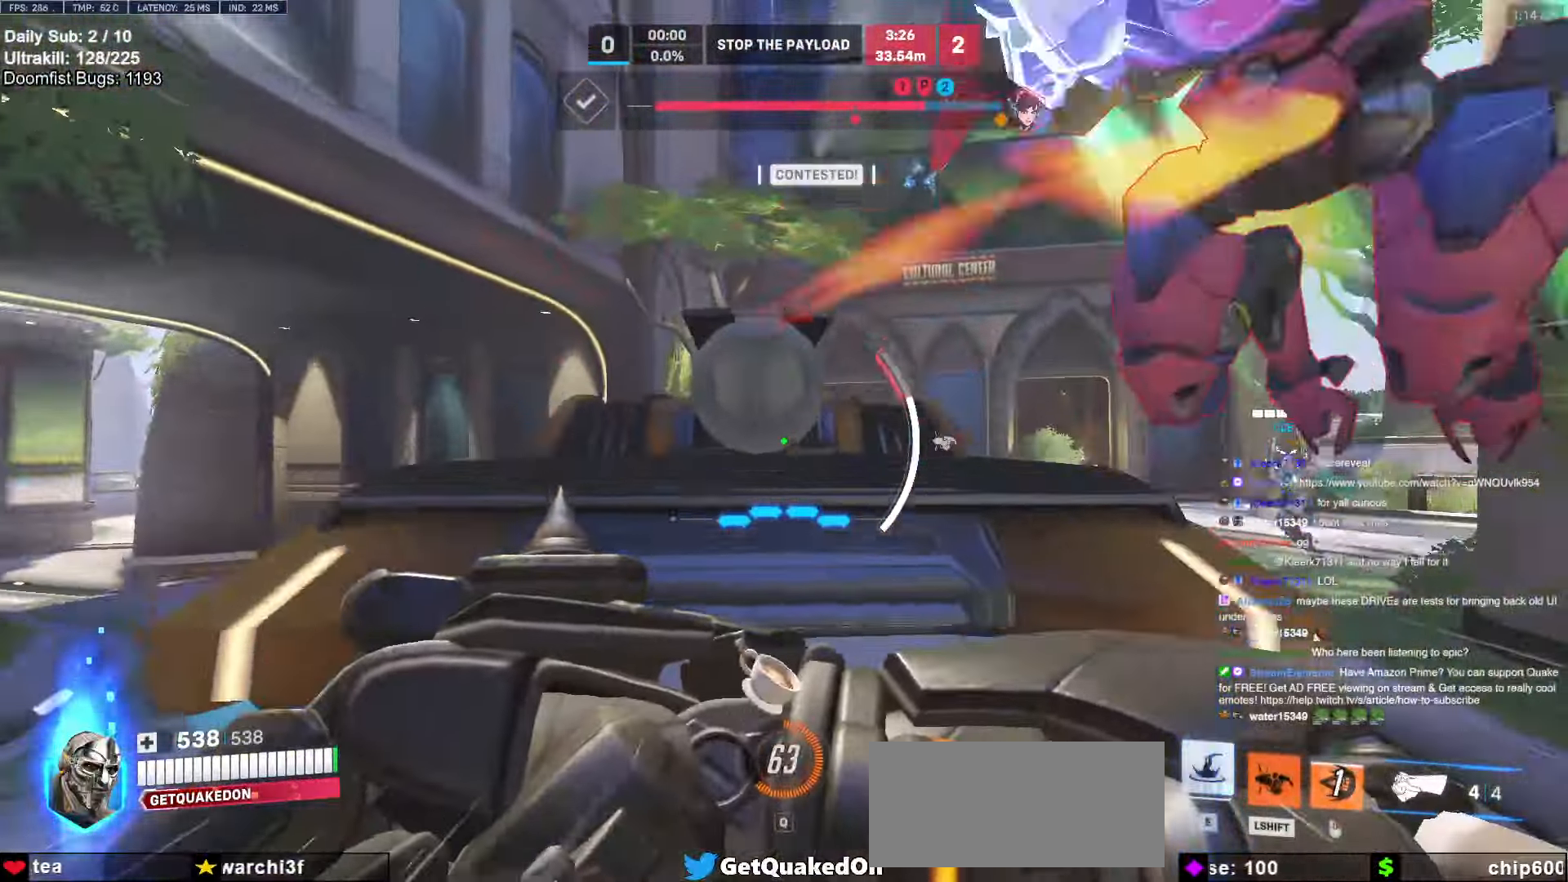
{"keys": ["a", "w"], "mouse": [], "events": [[50, "e", "down"], [100, "space", "up"], [200, "e", "up"], [283, "a", "down"]]}
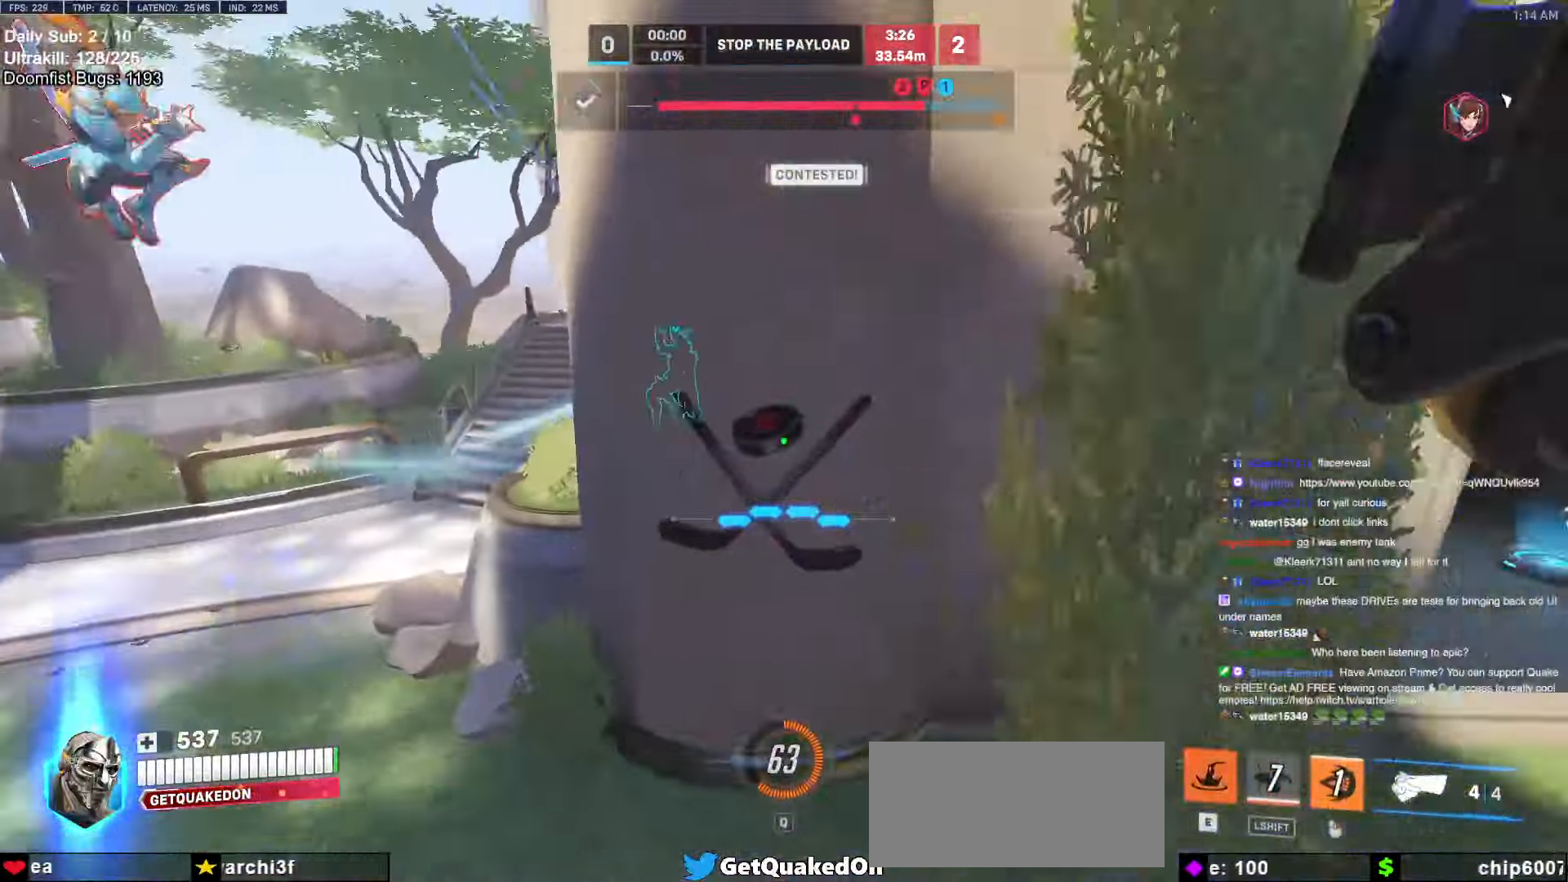
{"keys": ["a"], "mouse": [], "events": [[166, "w", "up"], [300, "w", "down"], [400, "w", "up"]]}
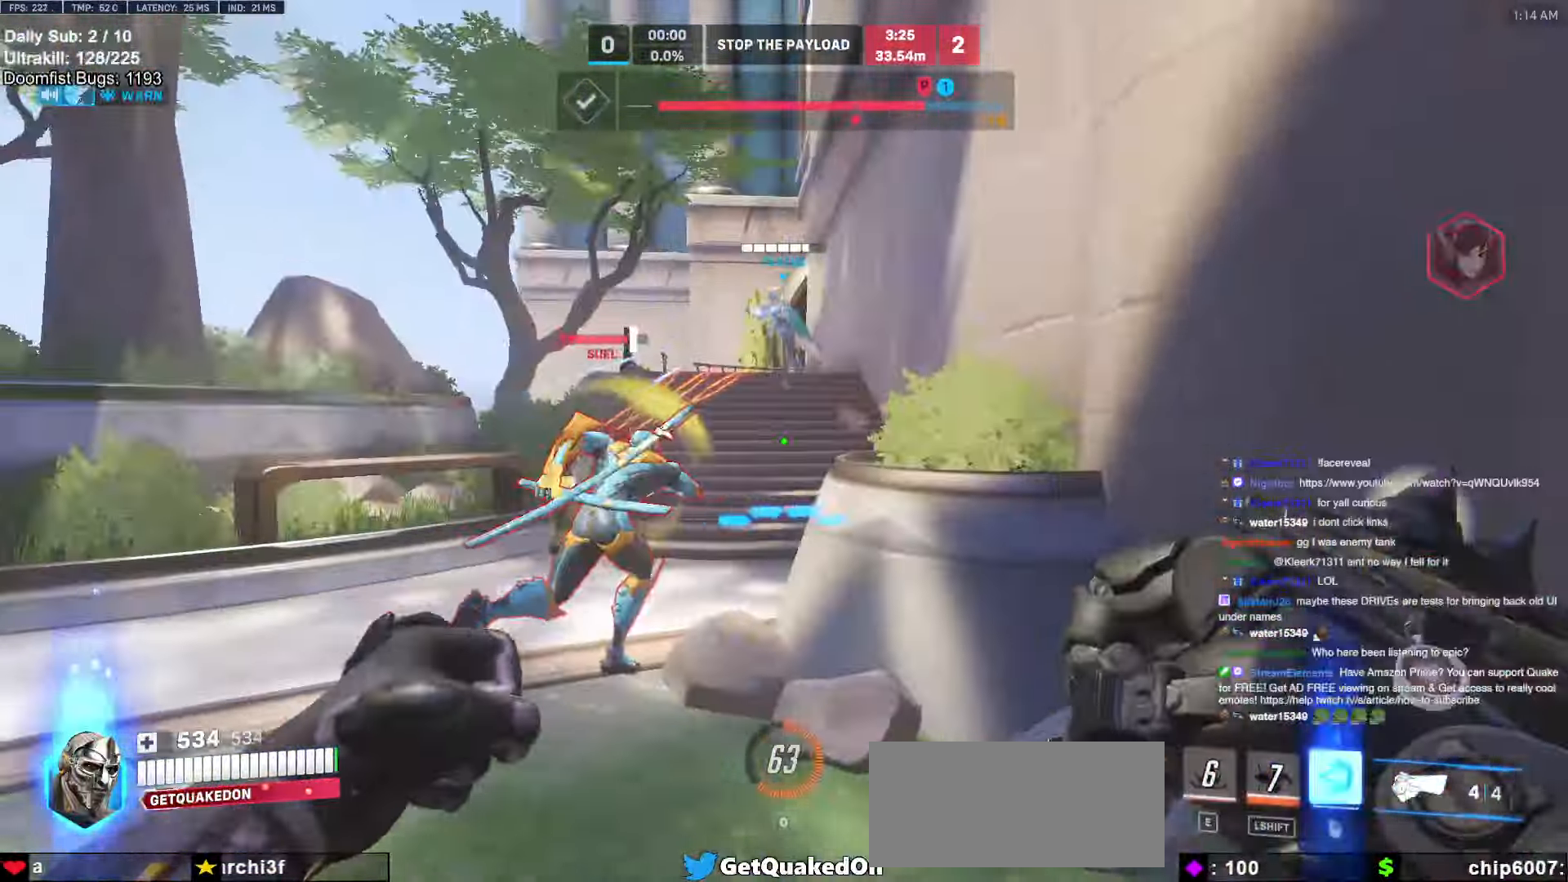
{"keys": ["d", "melee", "w"], "mouse": ["left"], "events": [[83, "mouse_left", "down"], [133, "w", "down"], [183, "a", "up"], [283, "mouse_left", "up"], [416, "mouse_left", "down"], [450, "melee", "down"], [500, "d", "down"]]}
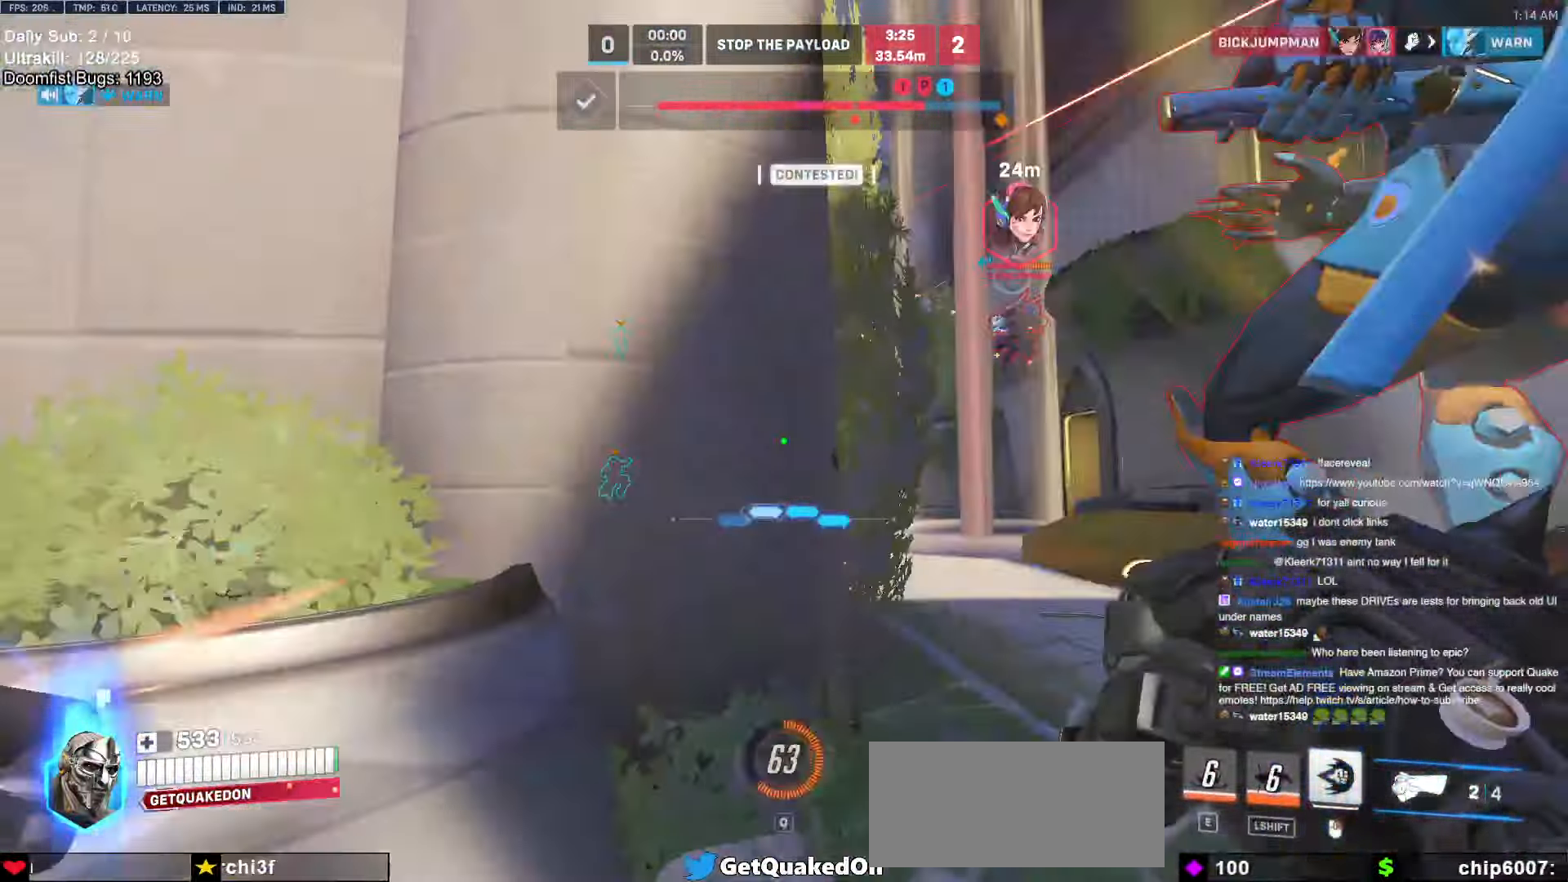
{"keys": ["w"], "mouse": [], "events": [[50, "w", "up"], [100, "melee", "up"], [100, "mouse_left", "up"], [150, "w", "down"], [200, "d", "up"], [250, "space", "down"], [350, "space", "up"], [383, "a", "down"], [483, "a", "up"]]}
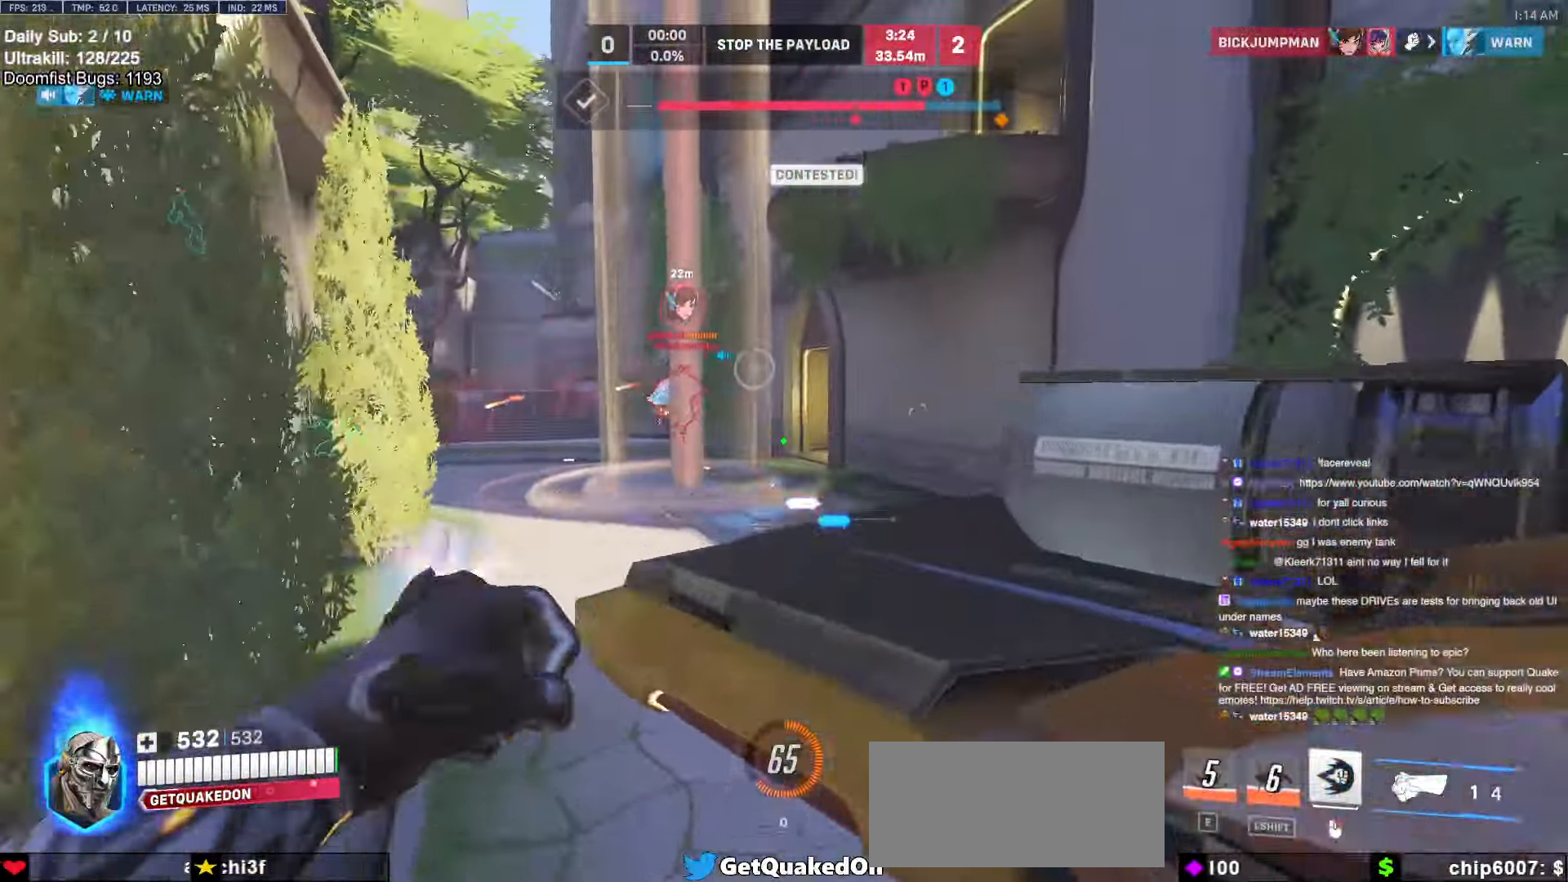
{"keys": ["a", "w"], "mouse": ["right"], "events": [[16, "mouse_left", "down"], [66, "mouse_right", "down"], [116, "a", "down"], [216, "mouse_left", "up"]]}
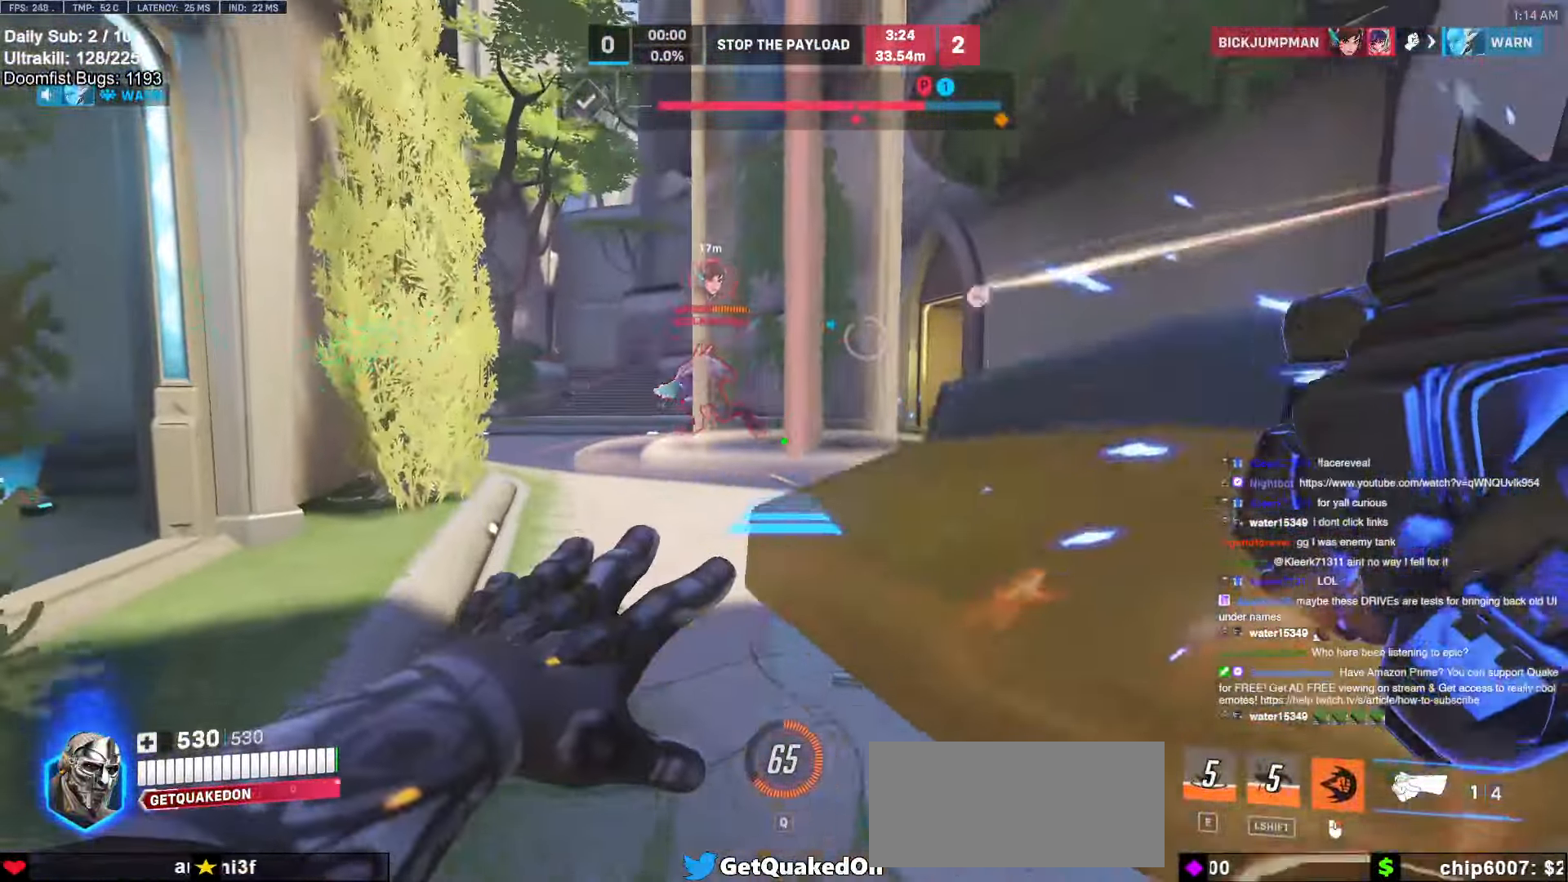
{"keys": ["w"], "mouse": ["right"], "events": [[133, "a", "up"]]}
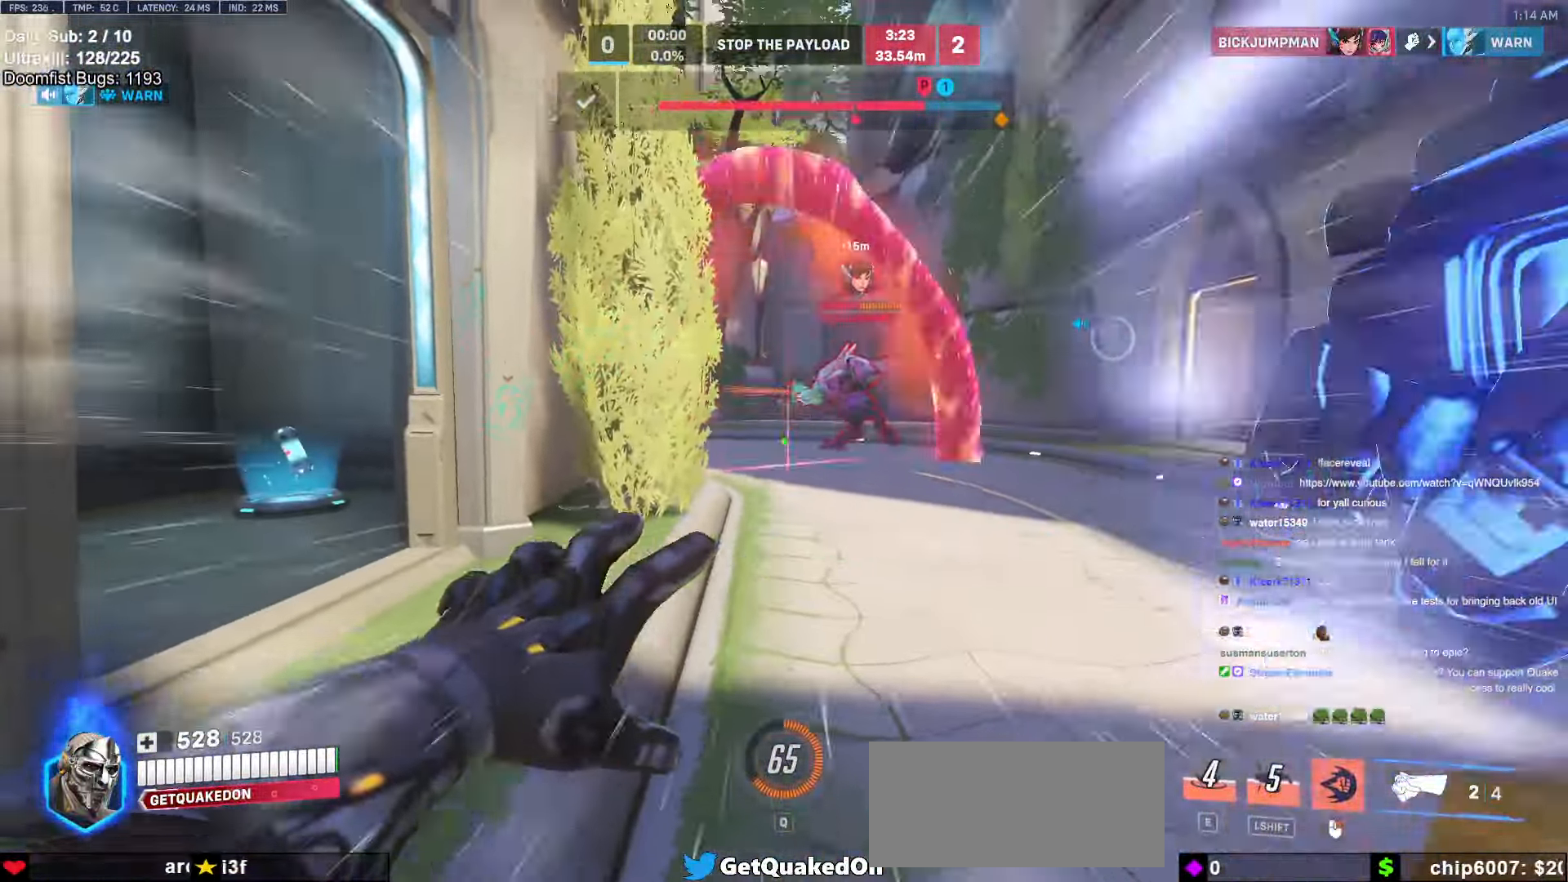
{"keys": ["w"], "mouse": [], "events": [[16, "mouse_right", "up"], [433, "d", "down"], [466, "d", "up"]]}
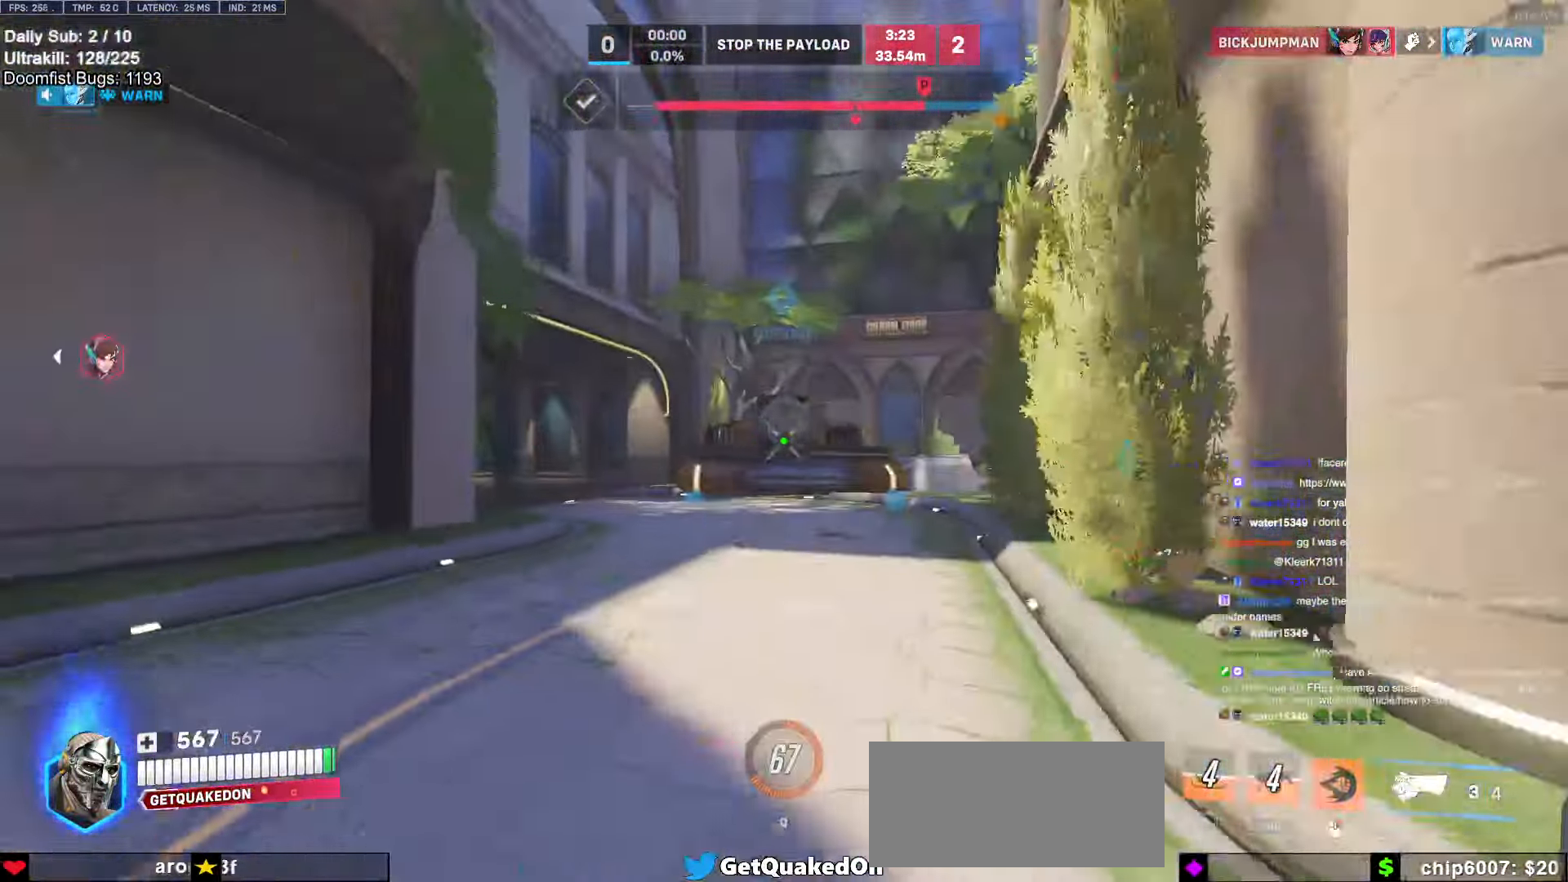
{"keys": ["a"], "mouse": ["left"], "events": [[300, "w", "up"], [350, "a", "down"], [450, "mouse_left", "down"]]}
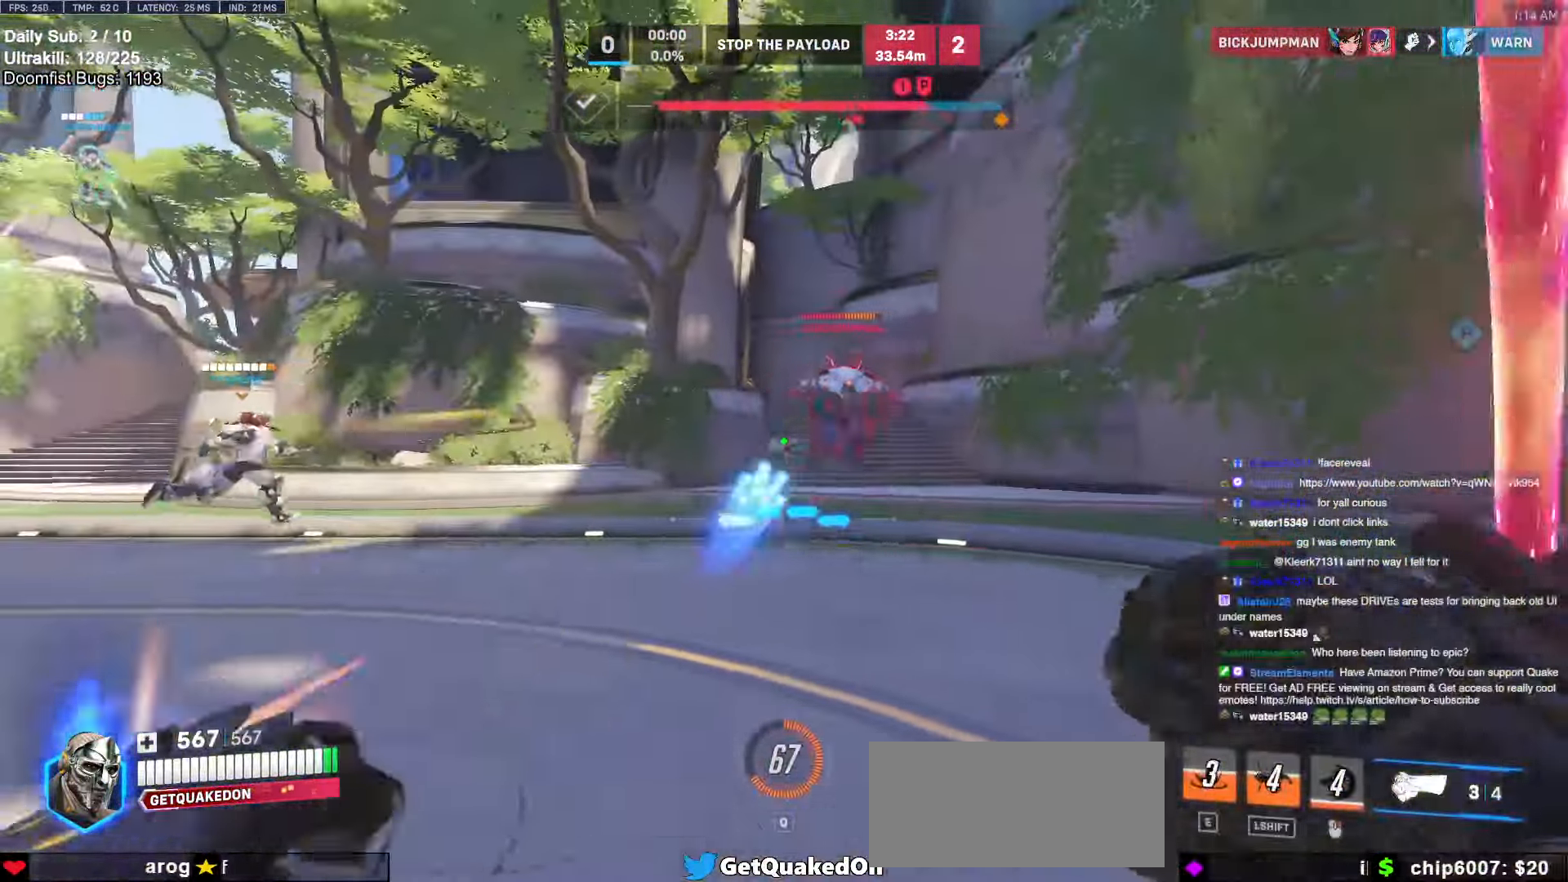
{"keys": ["a"], "mouse": [], "events": [[33, "w", "down"], [83, "mouse_left", "up"], [266, "mouse_left", "down"], [416, "mouse_left", "up"], [416, "w", "up"]]}
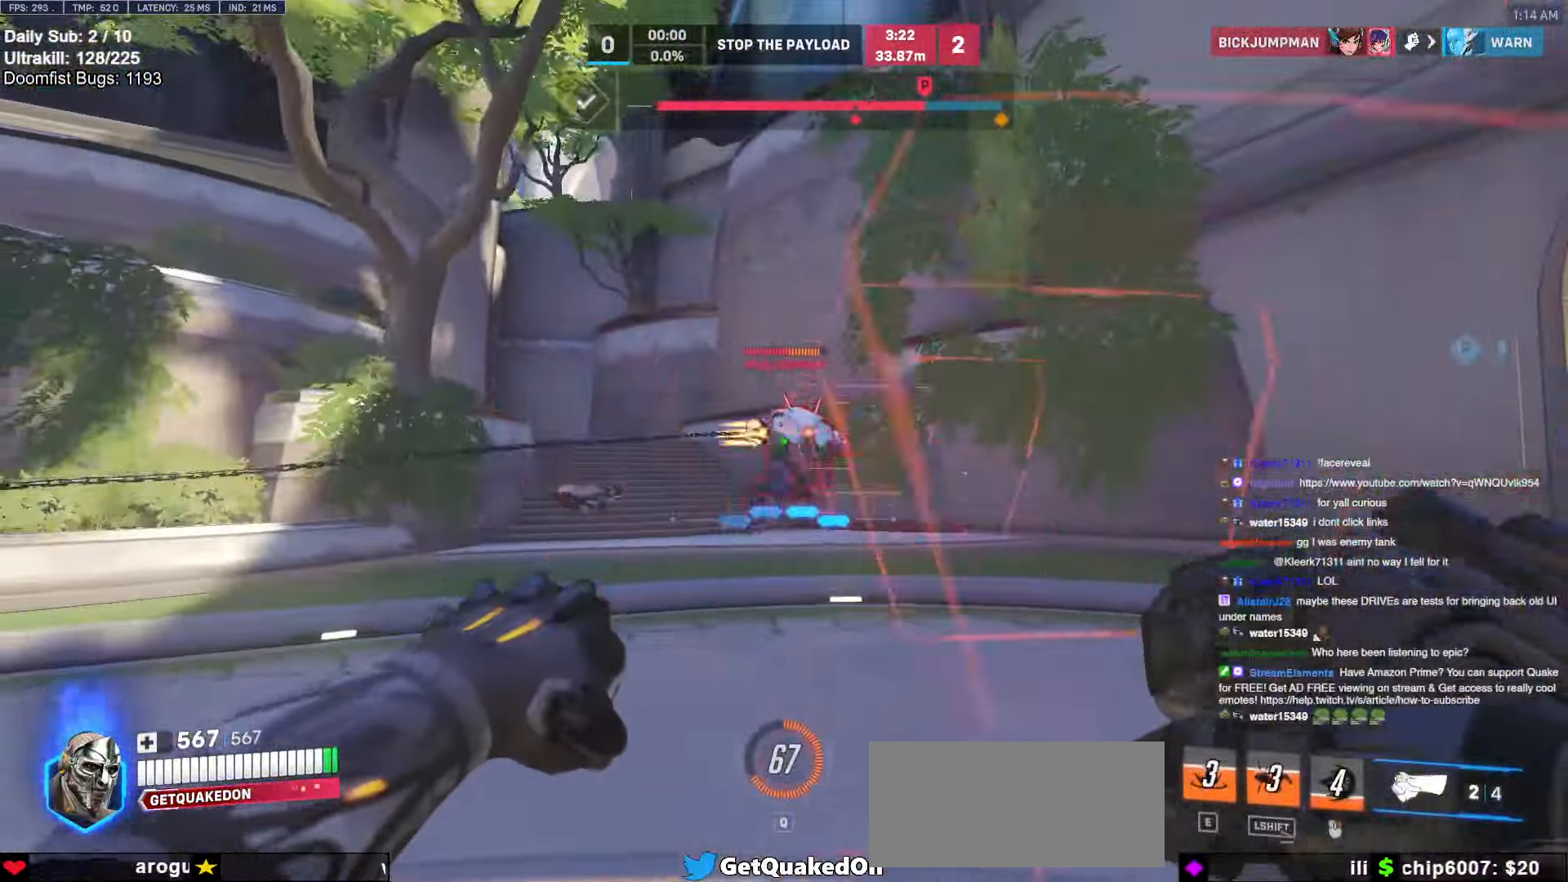
{"keys": ["d", "w"], "mouse": ["left"], "events": [[150, "w", "down"], [183, "a", "up"], [283, "d", "down"], [483, "mouse_left", "down"]]}
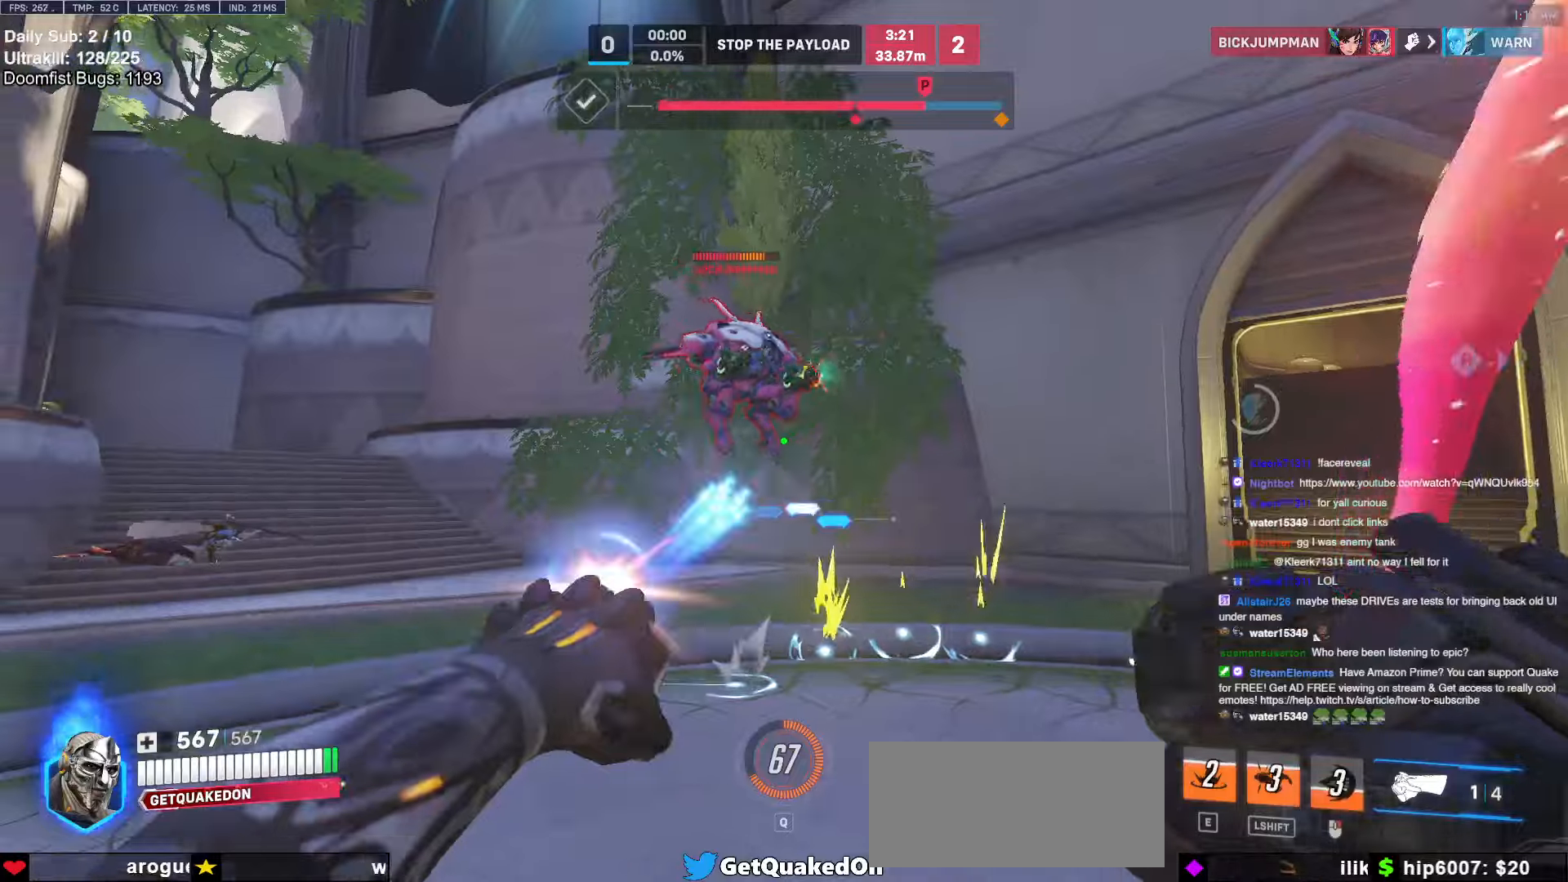
{"keys": ["d", "w"], "mouse": [], "events": [[33, "space", "down"], [116, "space", "up"], [166, "mouse_left", "up"], [316, "mouse_left", "down"], [450, "mouse_left", "up"]]}
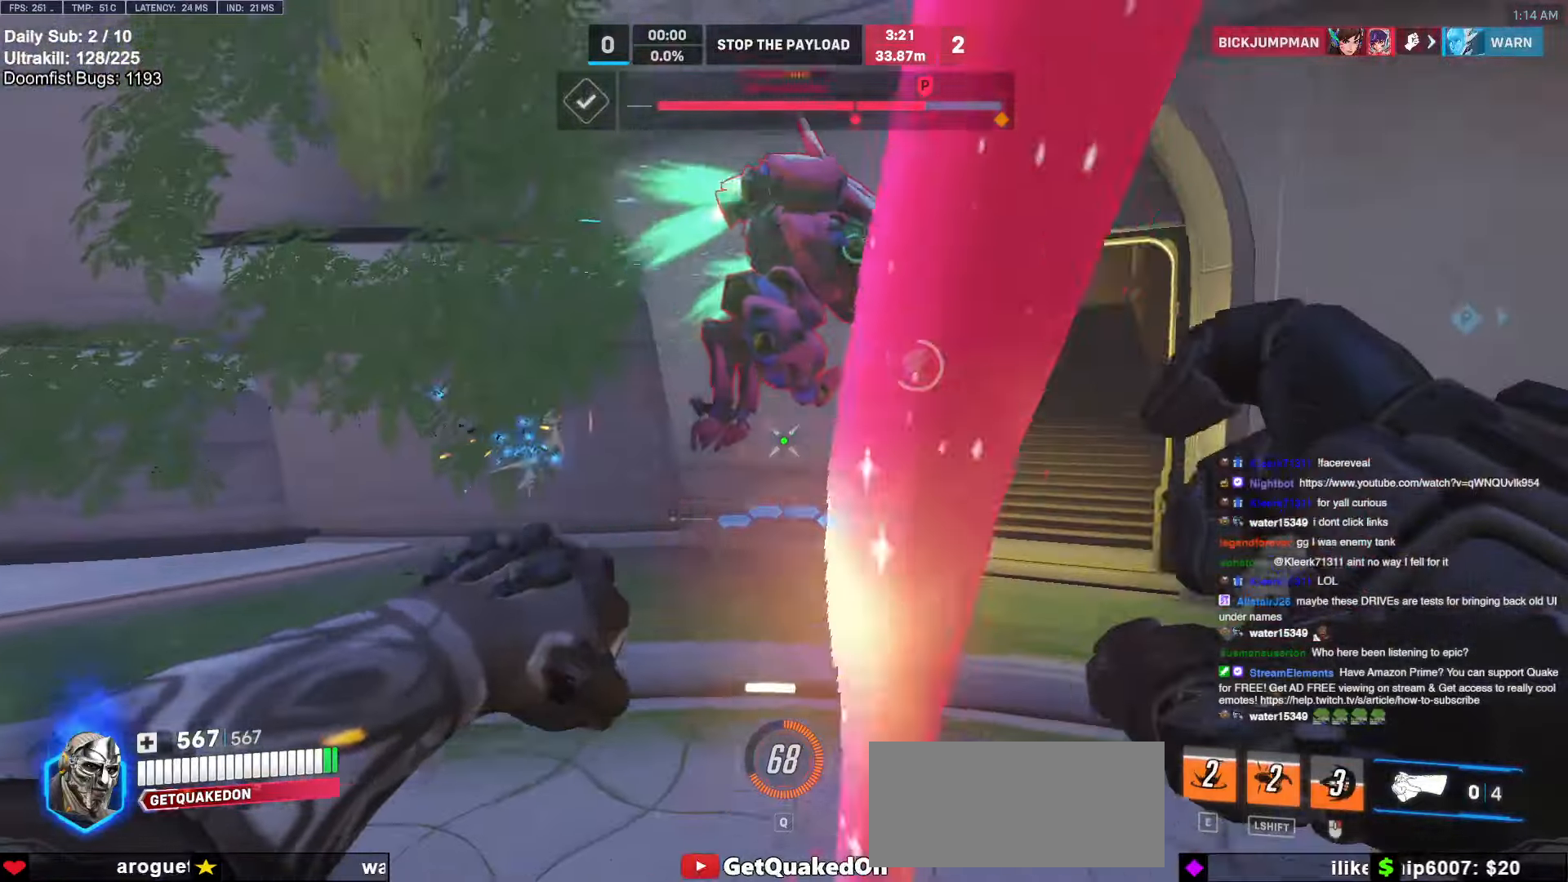
{"keys": ["w"], "mouse": [], "events": [[133, "mouse_left", "down"], [283, "melee", "down"], [416, "d", "up"], [416, "melee", "up"], [466, "mouse_left", "up"]]}
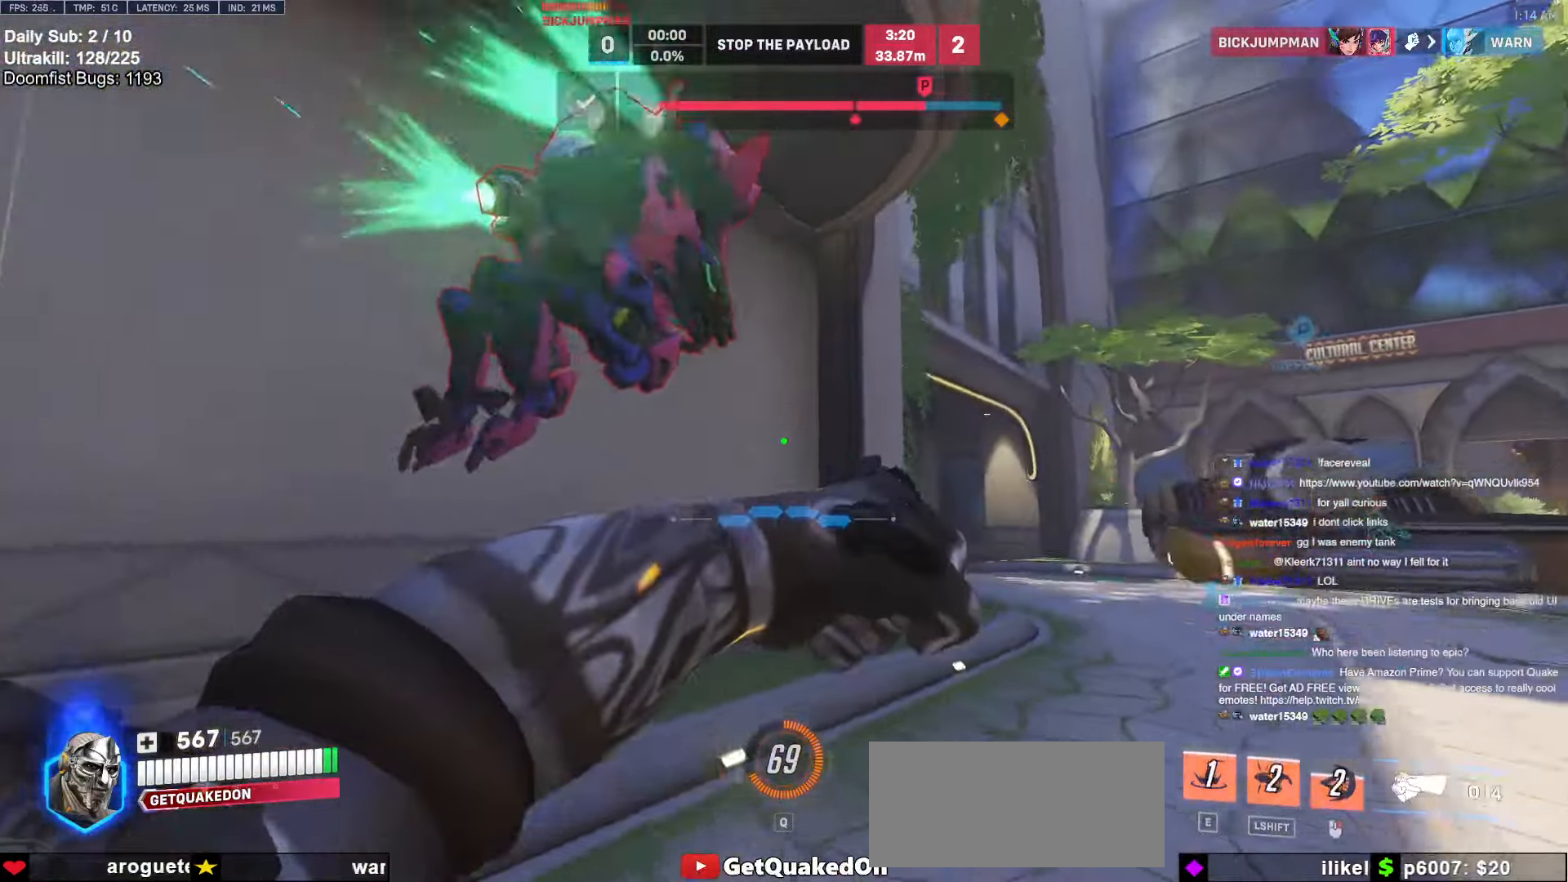
{"keys": ["d", "w"], "mouse": [], "events": [[100, "space", "down"], [200, "space", "up"], [250, "d", "down"], [250, "mouse_left", "down"], [433, "mouse_left", "up"]]}
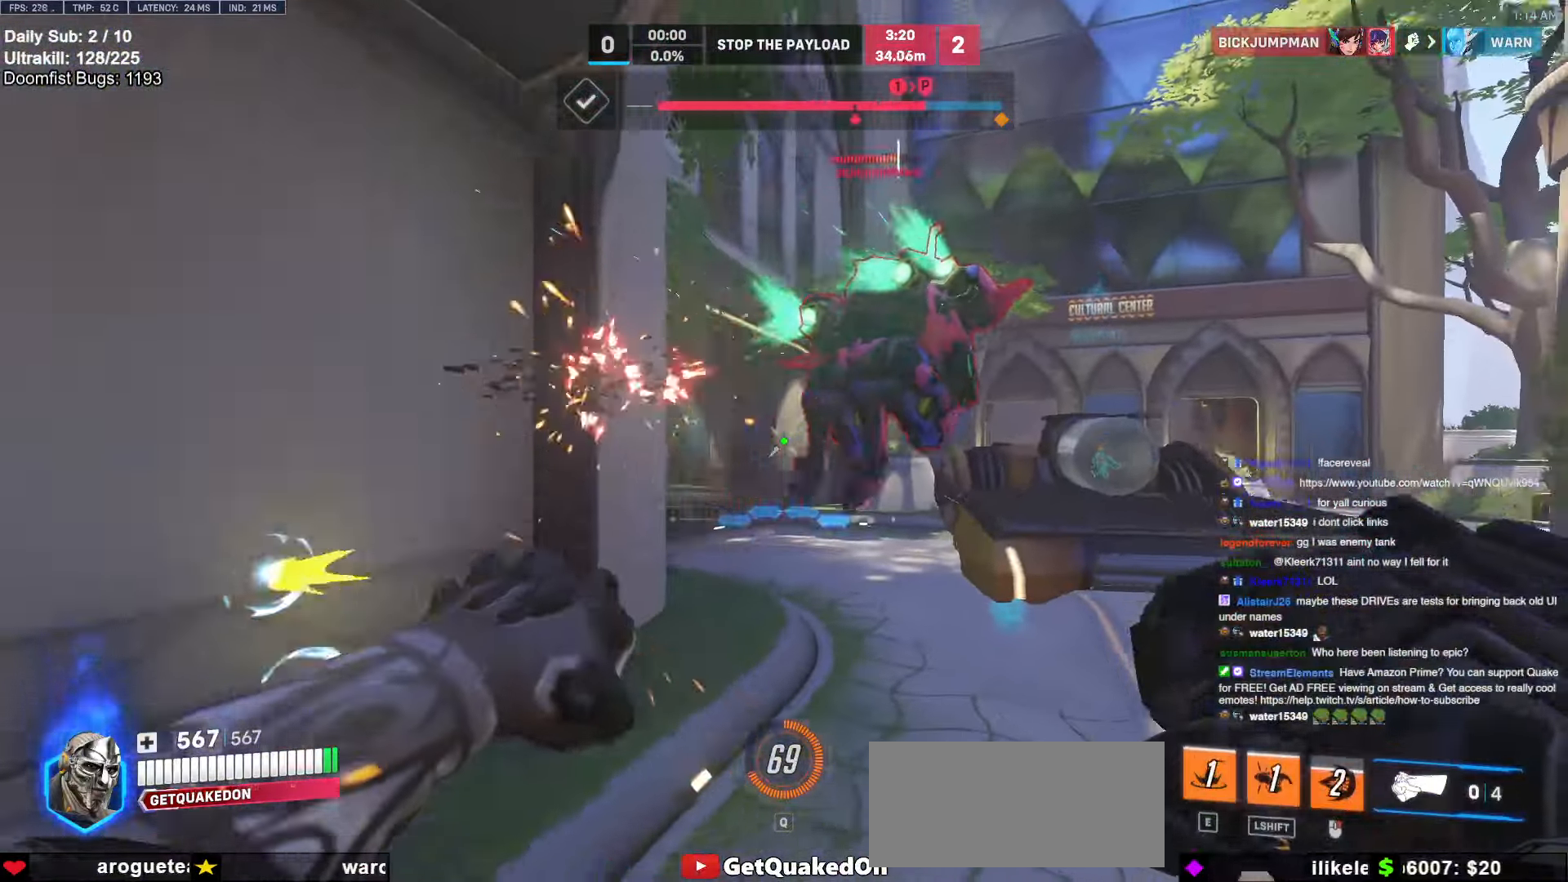
{"keys": ["a"], "mouse": [], "events": [[33, "mouse_left", "down"], [116, "mouse_left", "up"], [250, "space", "down"], [300, "d", "up"], [350, "space", "up"], [400, "a", "down"], [450, "w", "up"]]}
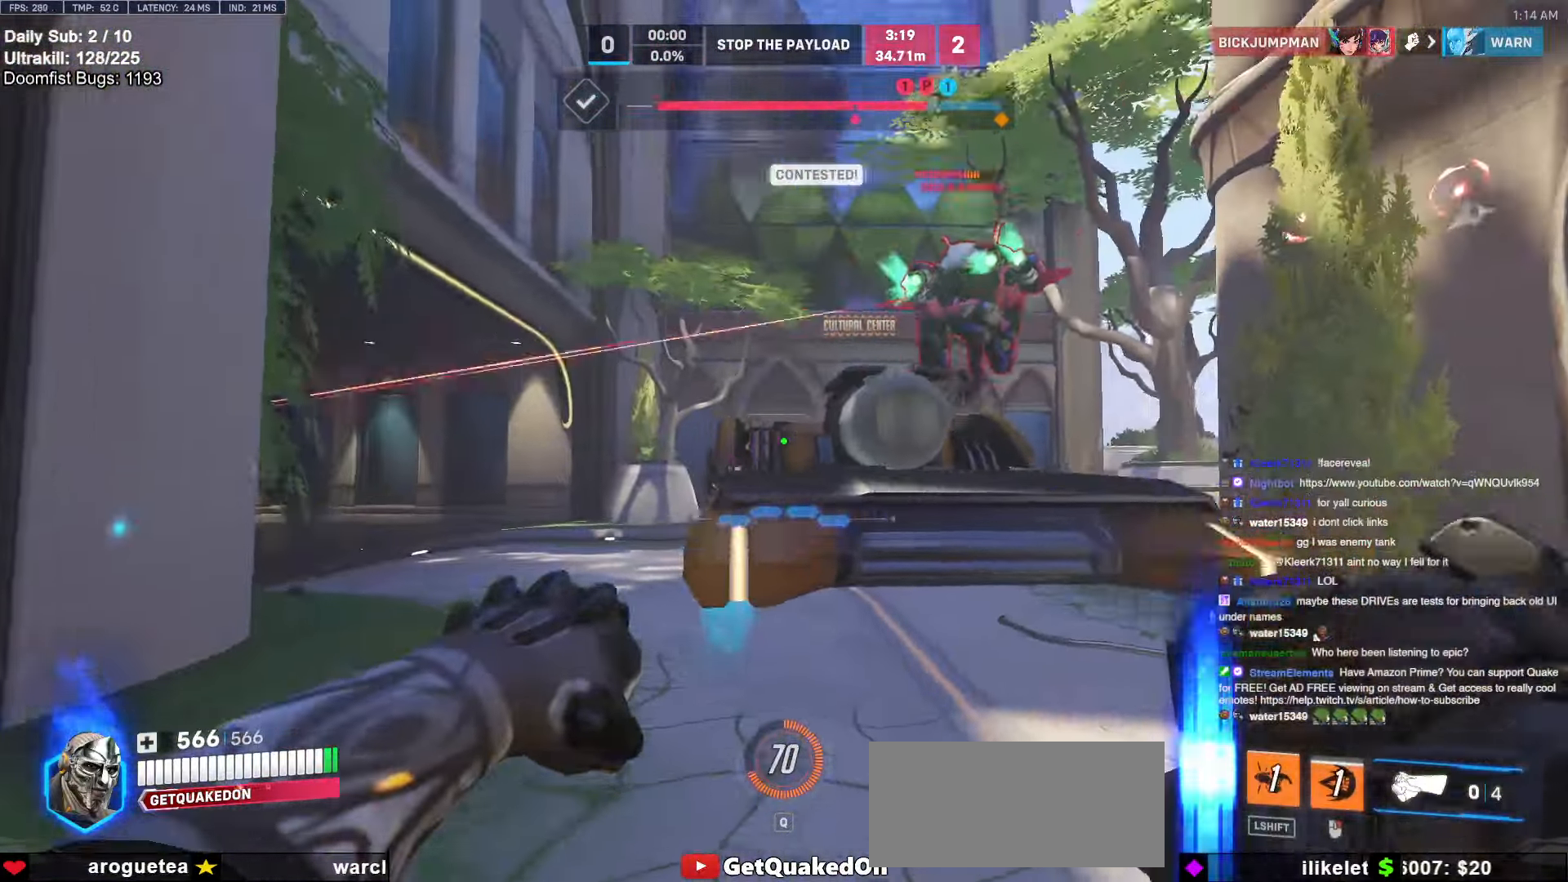
{"keys": ["w"], "mouse": [], "events": [[33, "mouse_left", "down"], [233, "e", "down"], [233, "mouse_left", "up"], [233, "w", "down"], [416, "a", "up"], [416, "e", "up"]]}
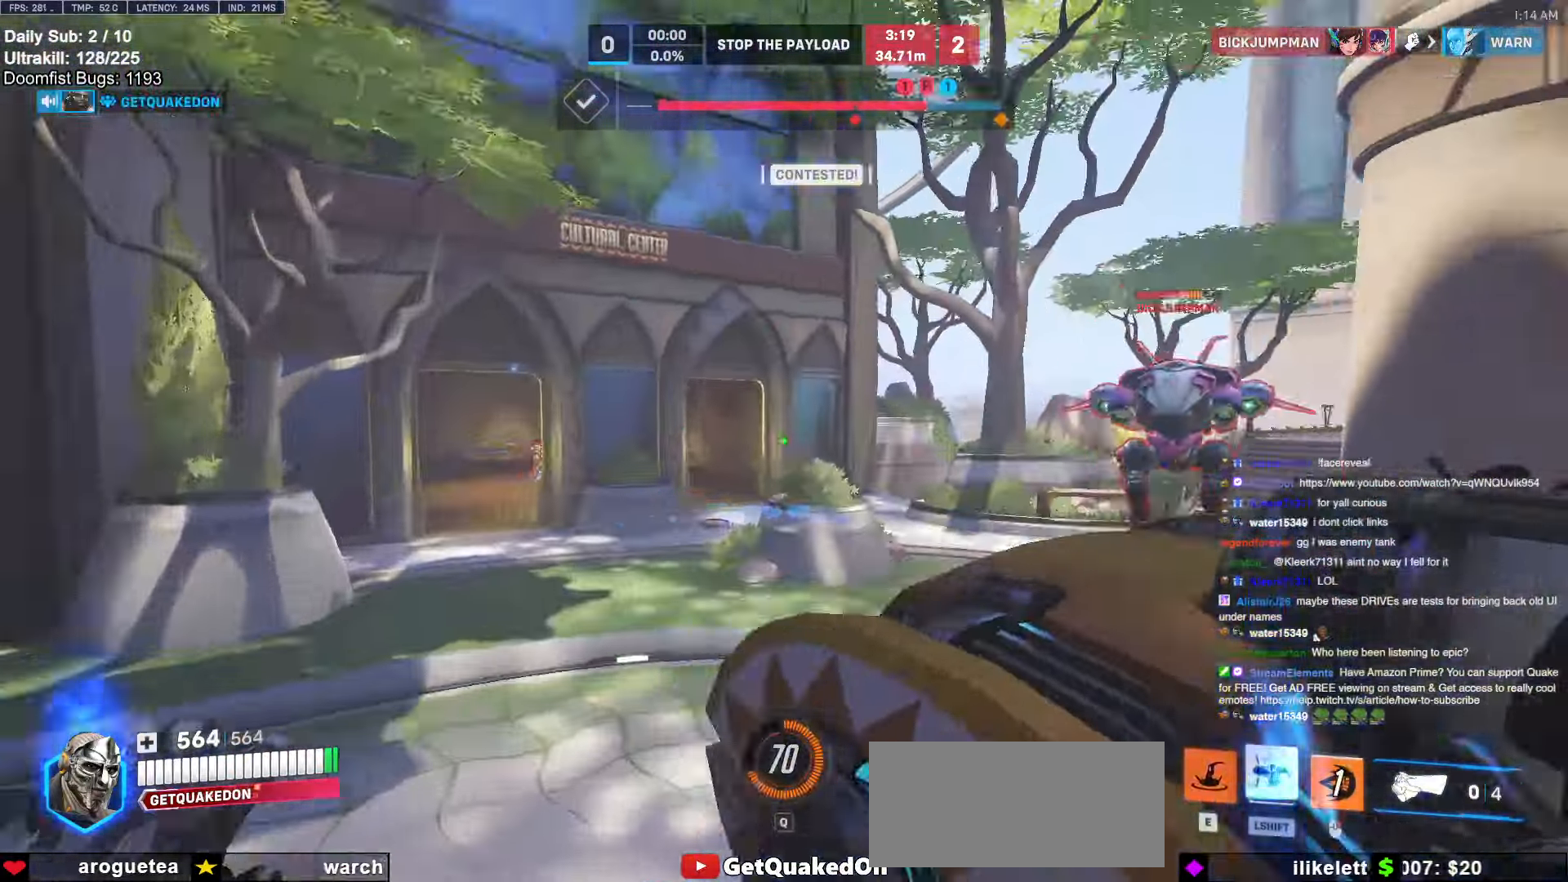
{"keys": ["space", "w"], "mouse": ["right"], "events": [[433, "mouse_right", "down"], [466, "space", "down"]]}
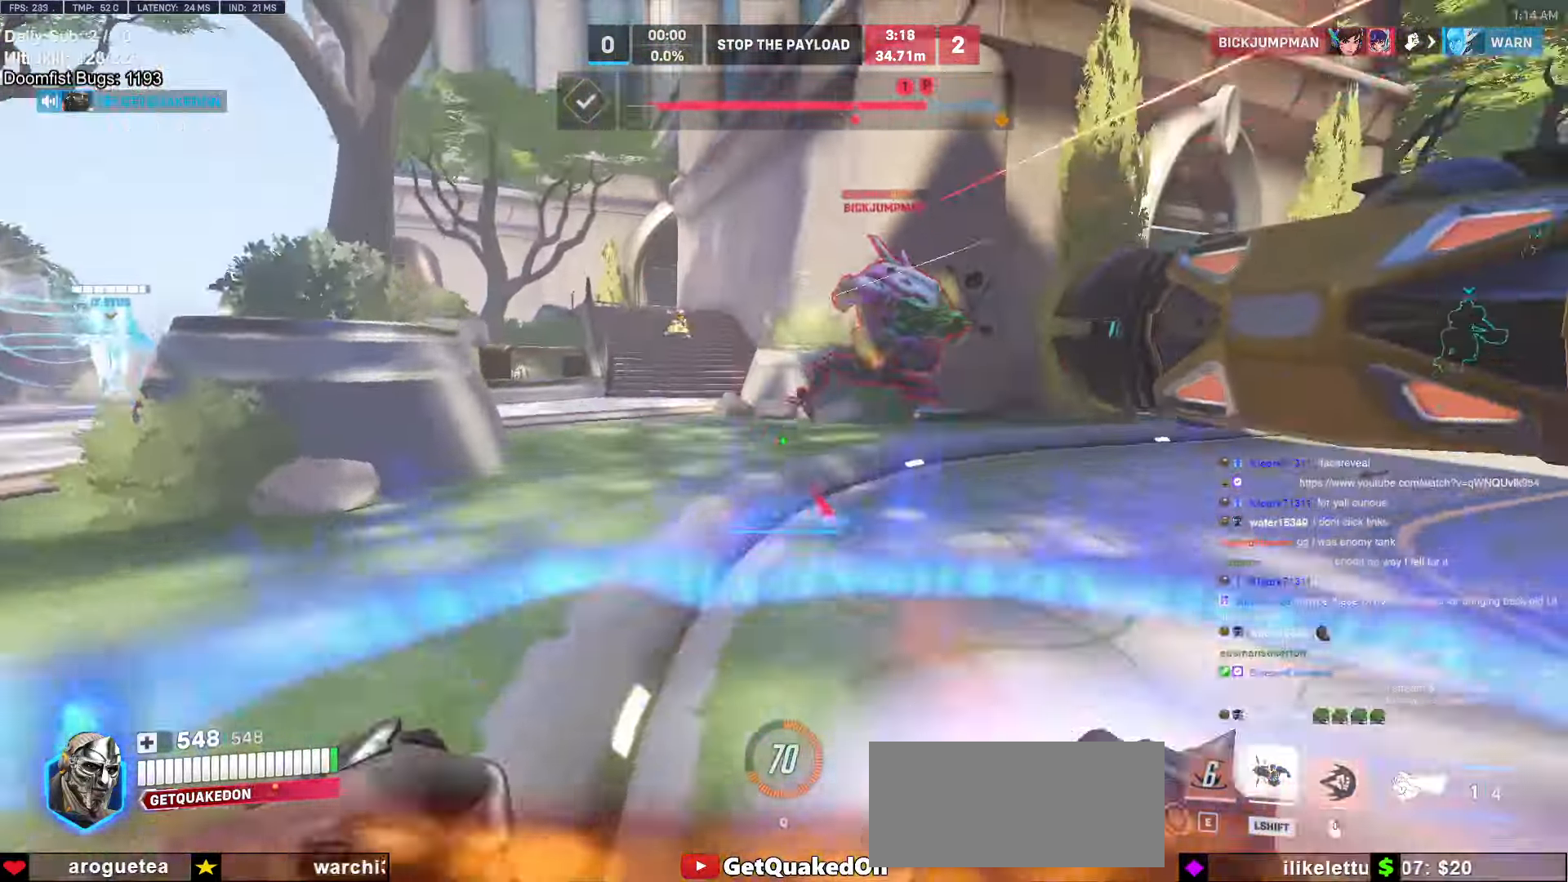
{"keys": ["a"], "mouse": ["right"], "events": [[16, "a", "down"], [116, "space", "up"], [400, "w", "up"]]}
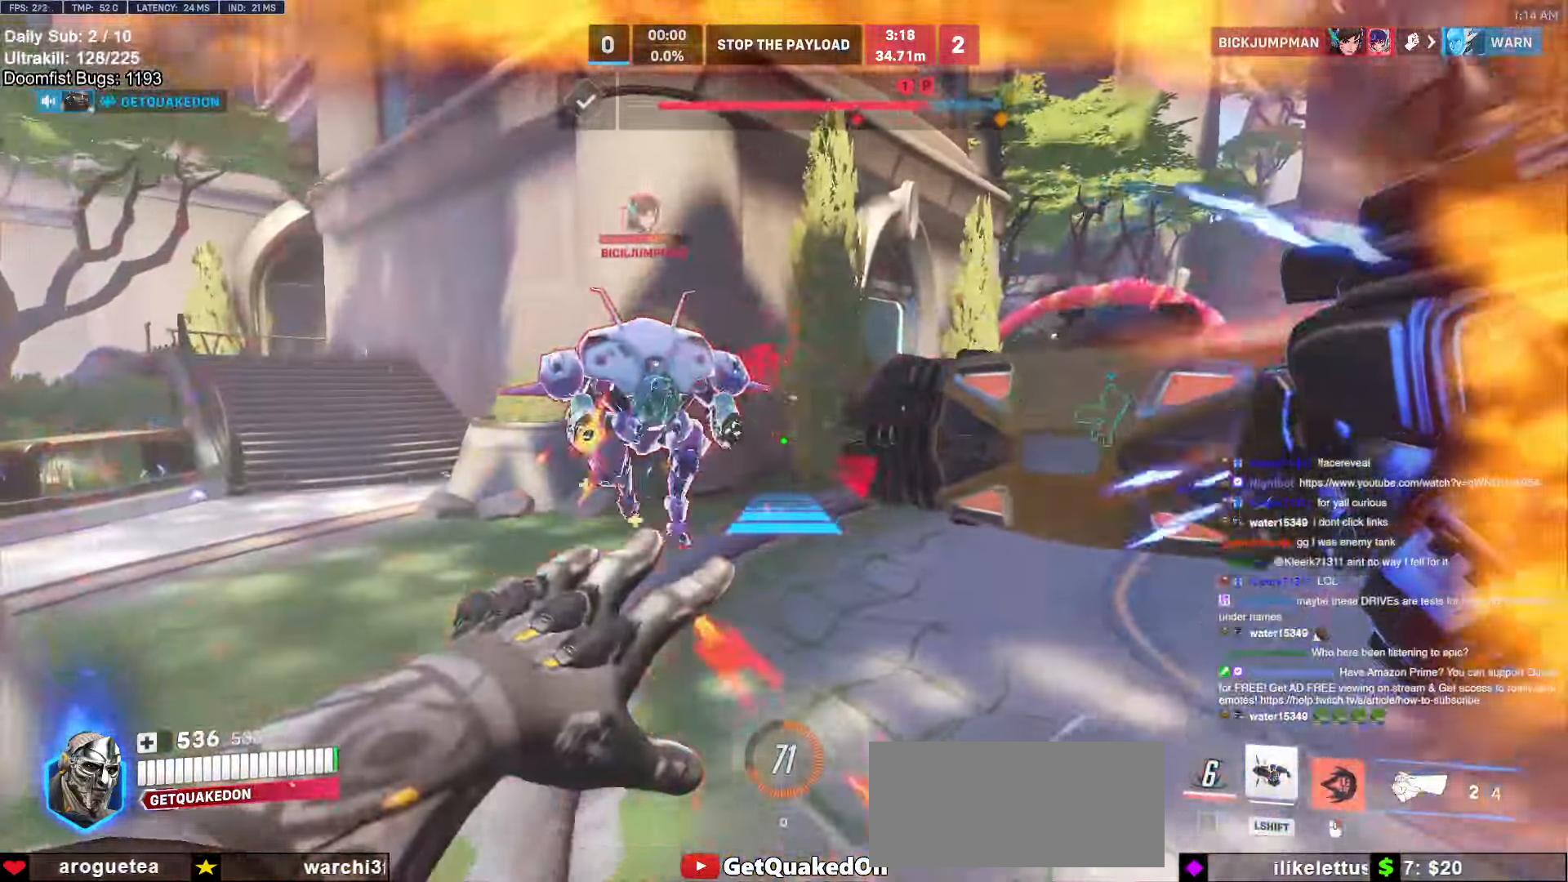
{"keys": ["w"], "mouse": [], "events": [[150, "w", "down"], [333, "space", "down"], [383, "a", "up"], [383, "mouse_right", "up"], [383, "space", "up"]]}
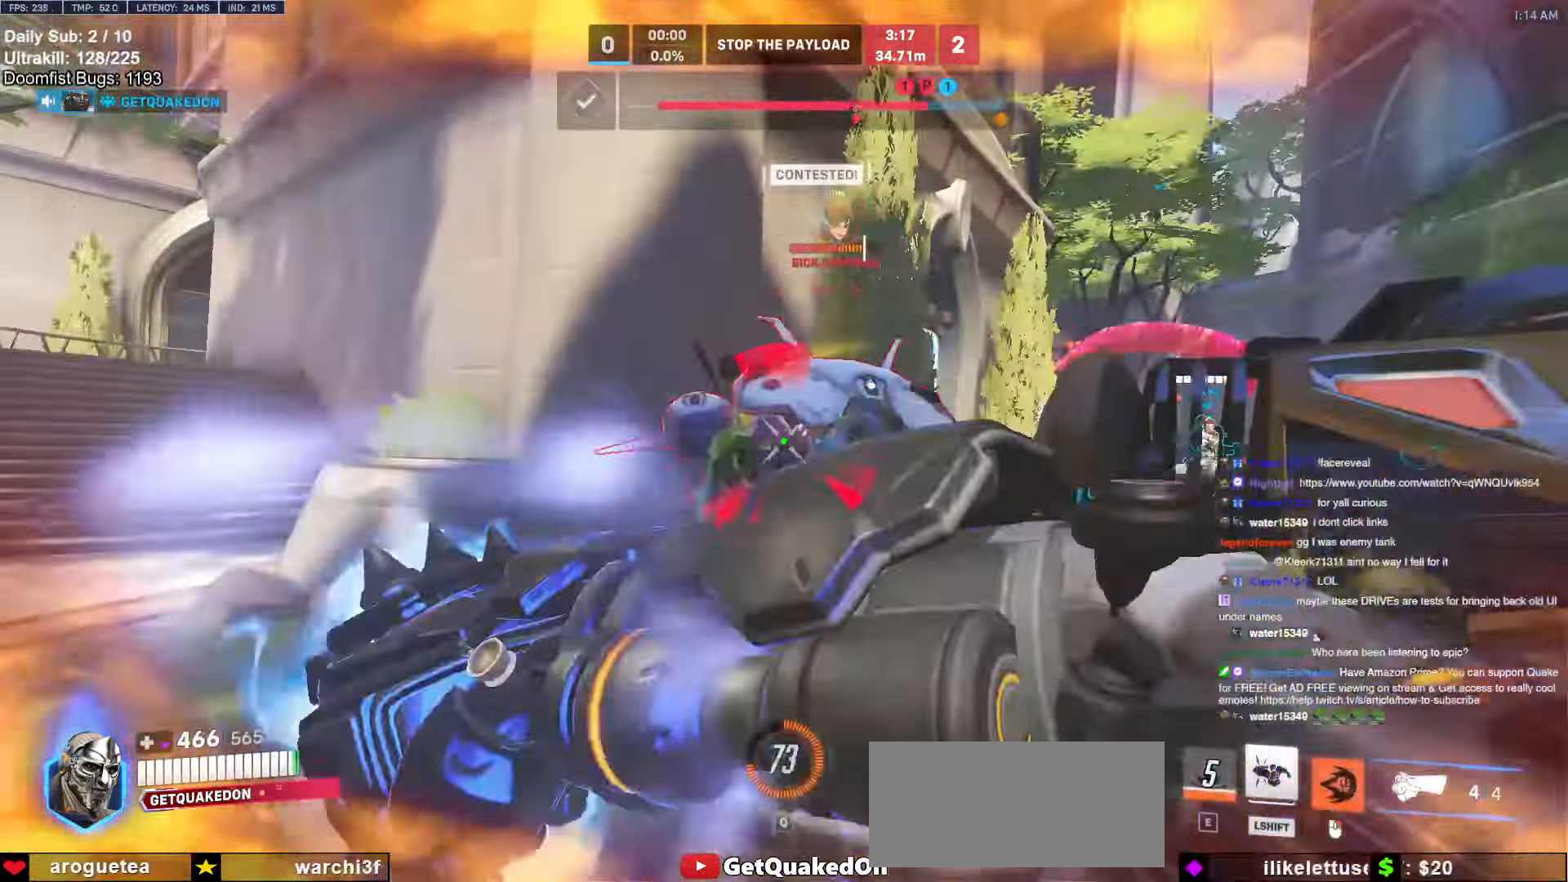
{"keys": ["a", "space"], "mouse": [], "events": [[66, "a", "down"], [166, "w", "up"], [200, "mouse_left", "down"], [266, "w", "down"], [350, "mouse_left", "up"], [450, "space", "down"], [450, "w", "up"]]}
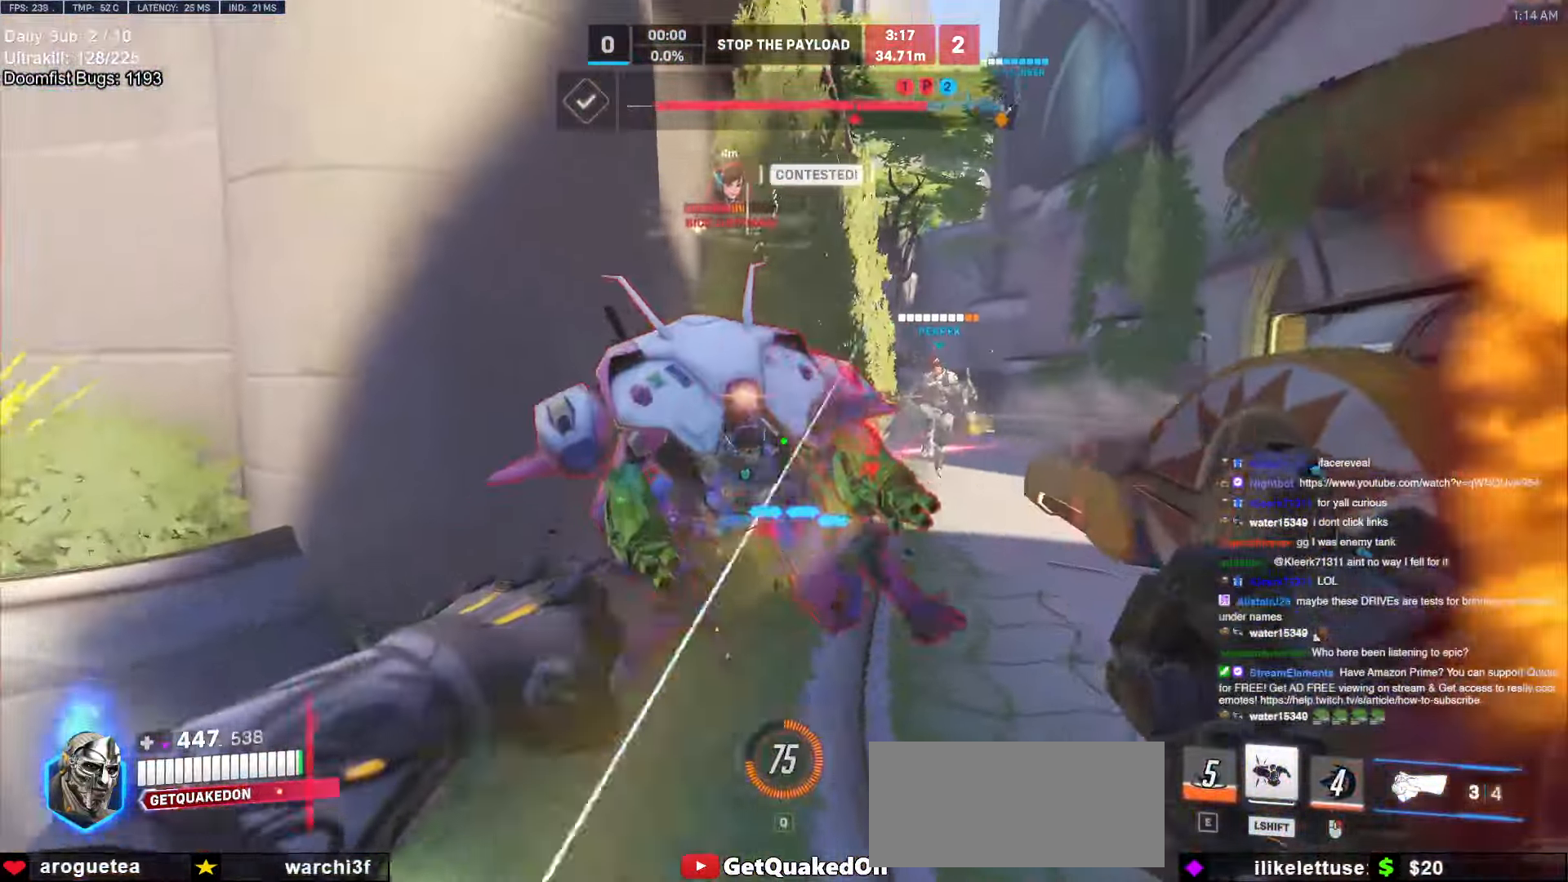
{"keys": ["a", "melee", "s"], "mouse": ["left"], "events": [[33, "mouse_left", "down"], [33, "space", "up"], [183, "space", "down"], [233, "mouse_left", "up"], [233, "s", "down"], [233, "space", "up"], [416, "mouse_left", "down"], [500, "melee", "down"]]}
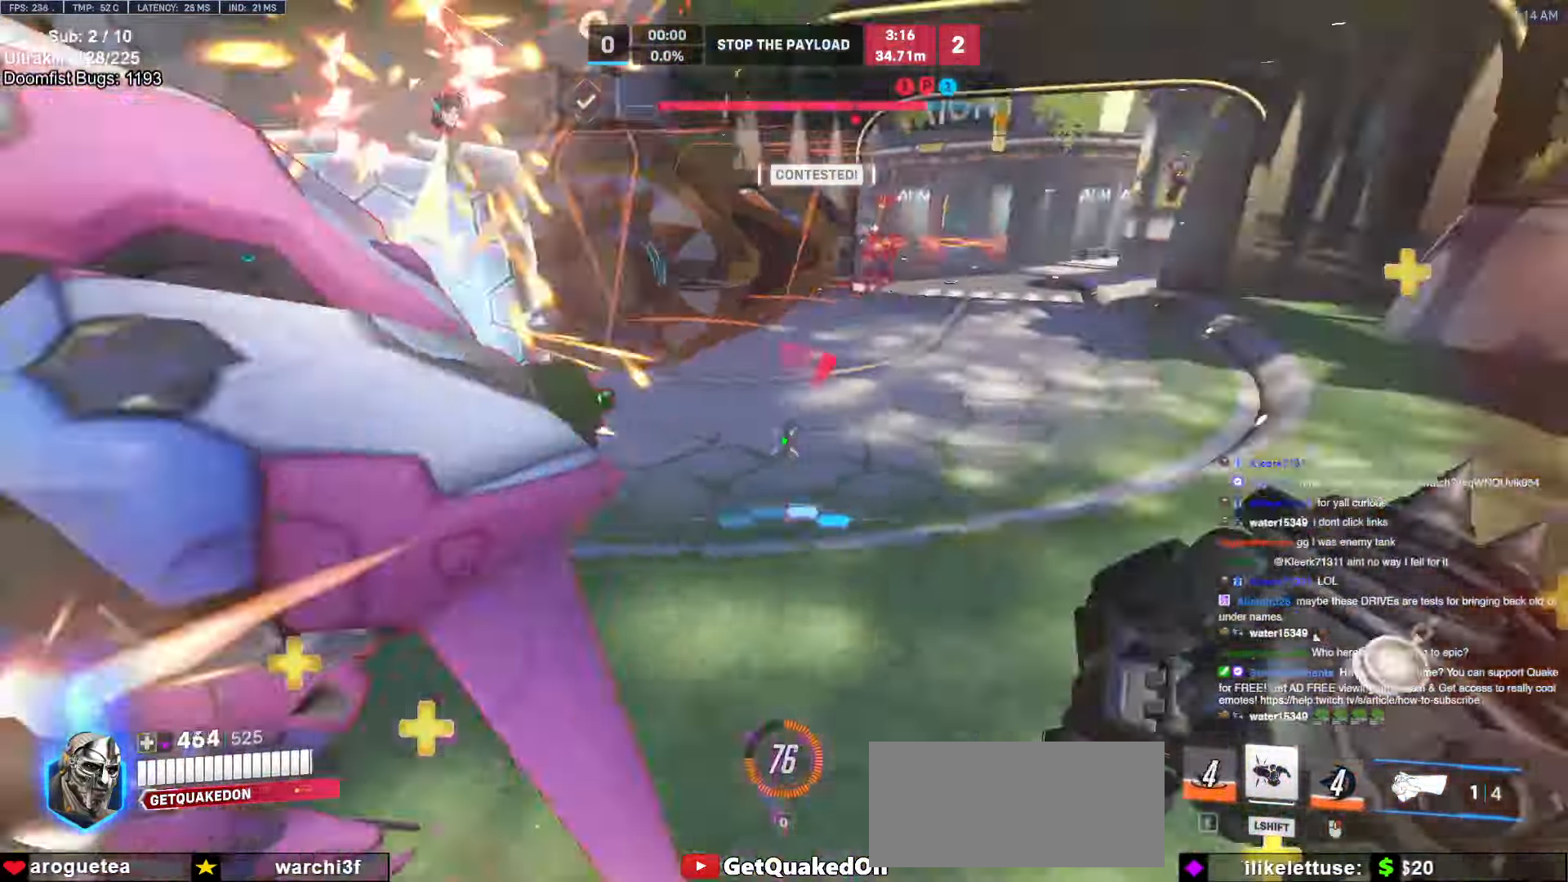
{"keys": ["s"], "mouse": ["left"], "events": [[100, "a", "up"], [100, "melee", "up"], [100, "mouse_left", "up"], [250, "space", "down"], [333, "space", "up"], [383, "space", "down"], [483, "mouse_left", "down"], [483, "space", "up"]]}